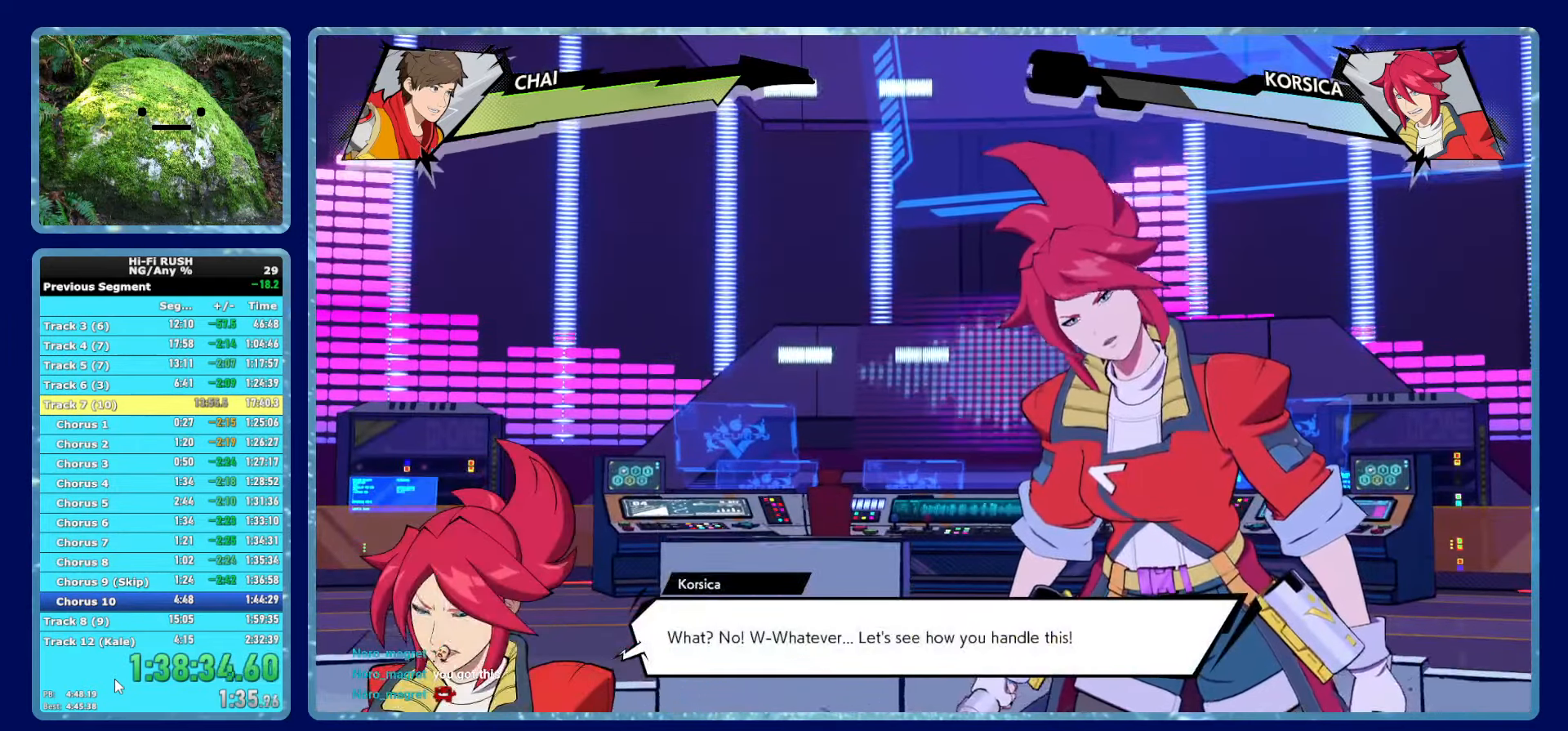
Gameplay with a controller (Xbox layout); each line is a JSON object with the inputs held at the frame after it. "events" lists button and stick changes between this image and that frame as [ms after this image, input, new state], when the widget could be followed in between.
{"buttons": ["A"], "left_stick": "center", "right_stick": "center", "events": [[50, "A", "up"], [150, "A", "down"], [250, "A", "up"], [300, "A", "down"], [417, "A", "up"], [467, "A", "down"]]}
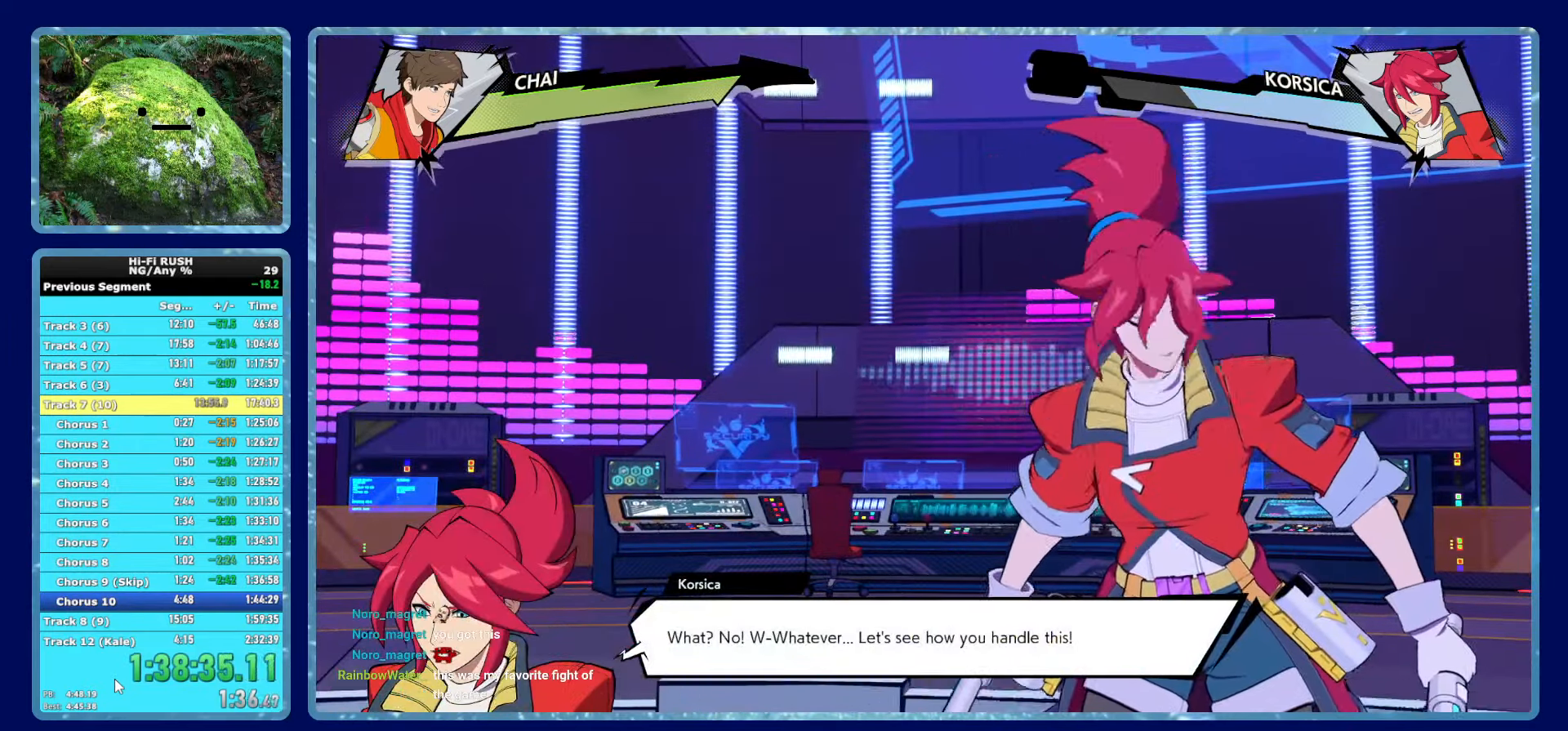
{"buttons": [], "left_stick": "center", "right_stick": "center", "events": [[67, "A", "up"], [133, "A", "down"], [217, "A", "up"], [283, "A", "down"], [350, "A", "up"], [417, "A", "down"], [500, "A", "up"]]}
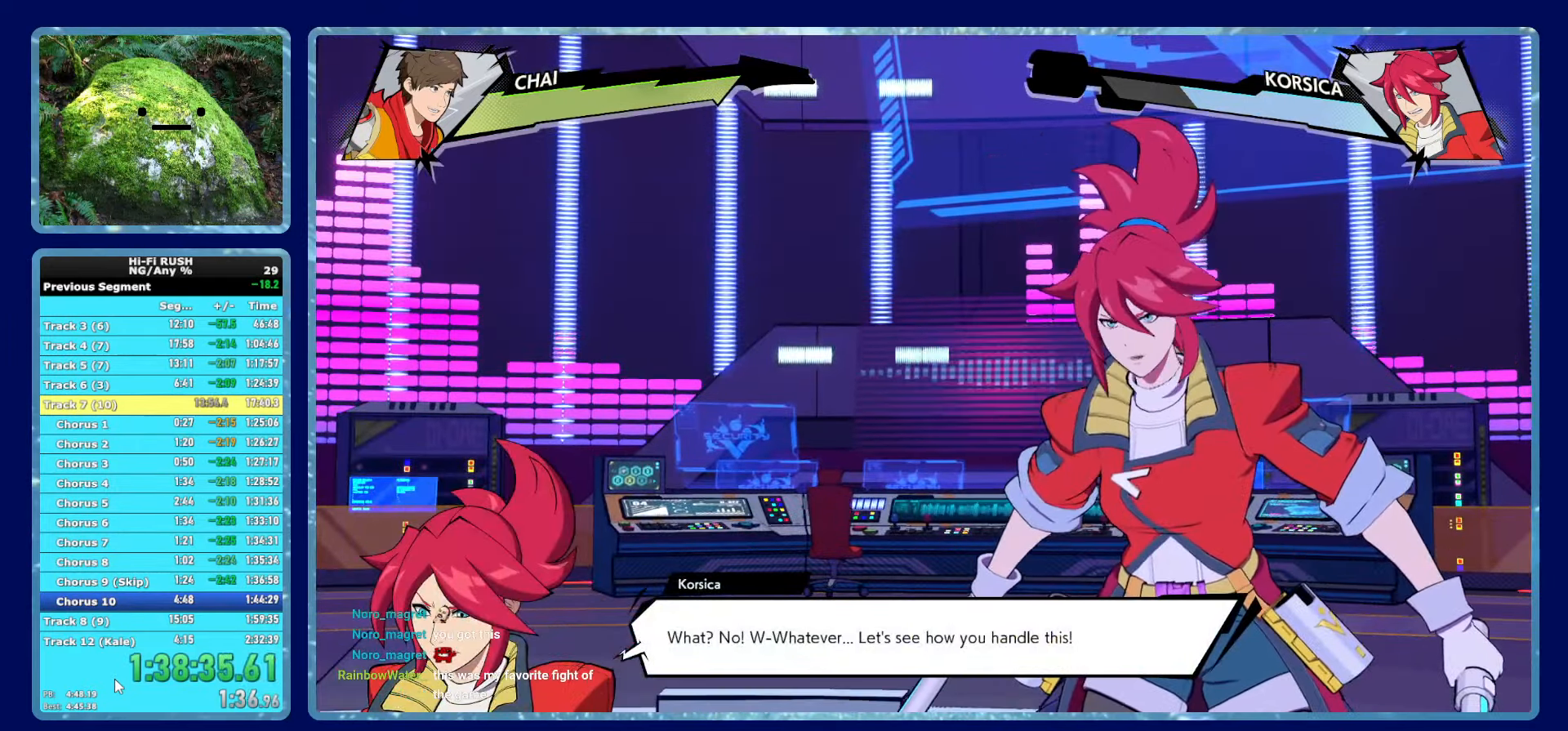
{"buttons": [], "left_stick": "center", "right_stick": "center", "events": [[117, "A", "down"], [184, "A", "up"], [417, "A", "down"], [484, "A", "up"]]}
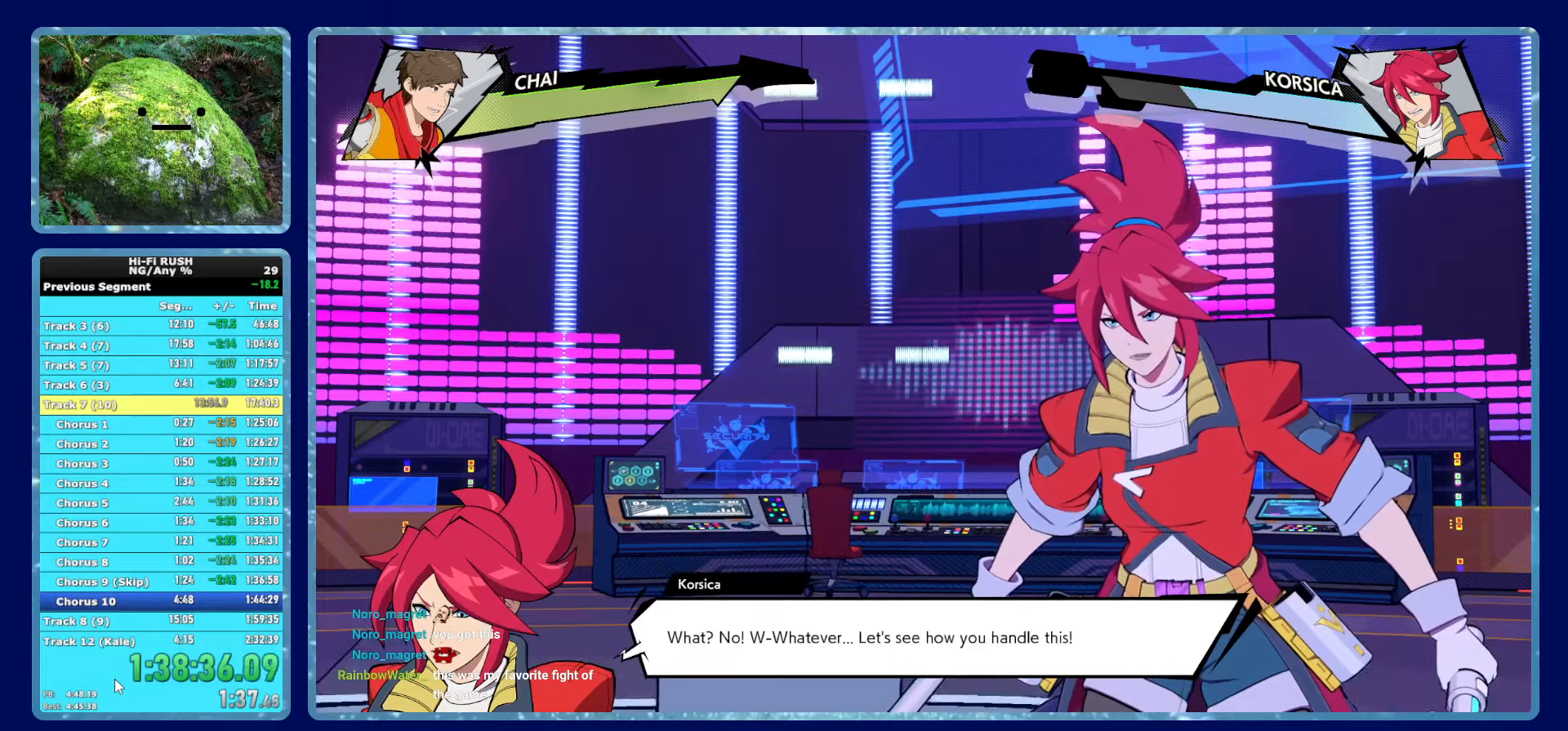
{"buttons": ["A"], "left_stick": "center", "right_stick": "center", "events": [[50, "A", "down"], [117, "A", "up"], [184, "A", "down"], [250, "A", "up"], [317, "A", "down"], [384, "A", "up"], [450, "A", "down"]]}
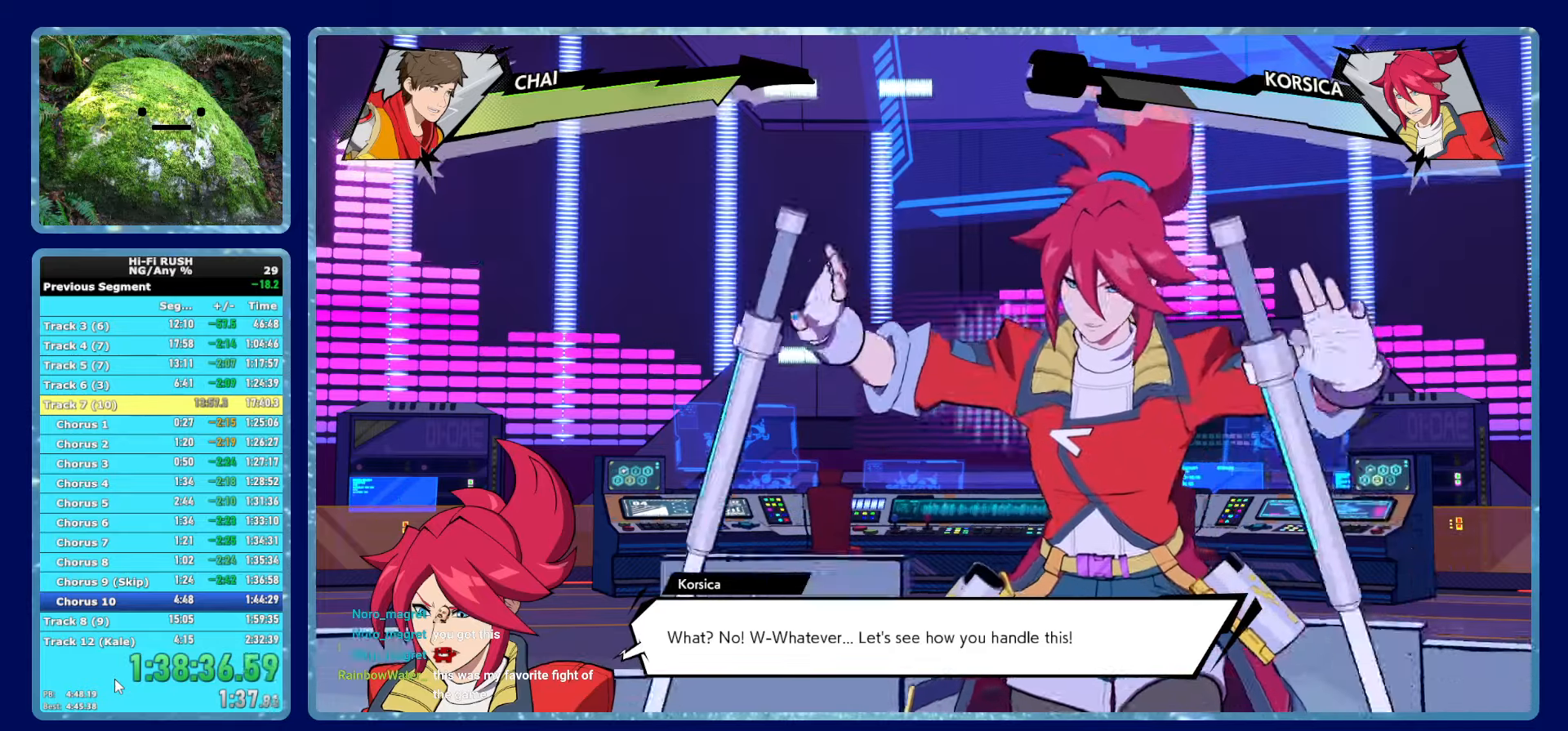
{"buttons": ["A"], "left_stick": "center", "right_stick": "center", "events": [[17, "A", "up"], [84, "A", "down"], [150, "A", "up"], [234, "A", "down"], [284, "A", "up"], [367, "A", "down"], [434, "A", "up"], [500, "A", "down"]]}
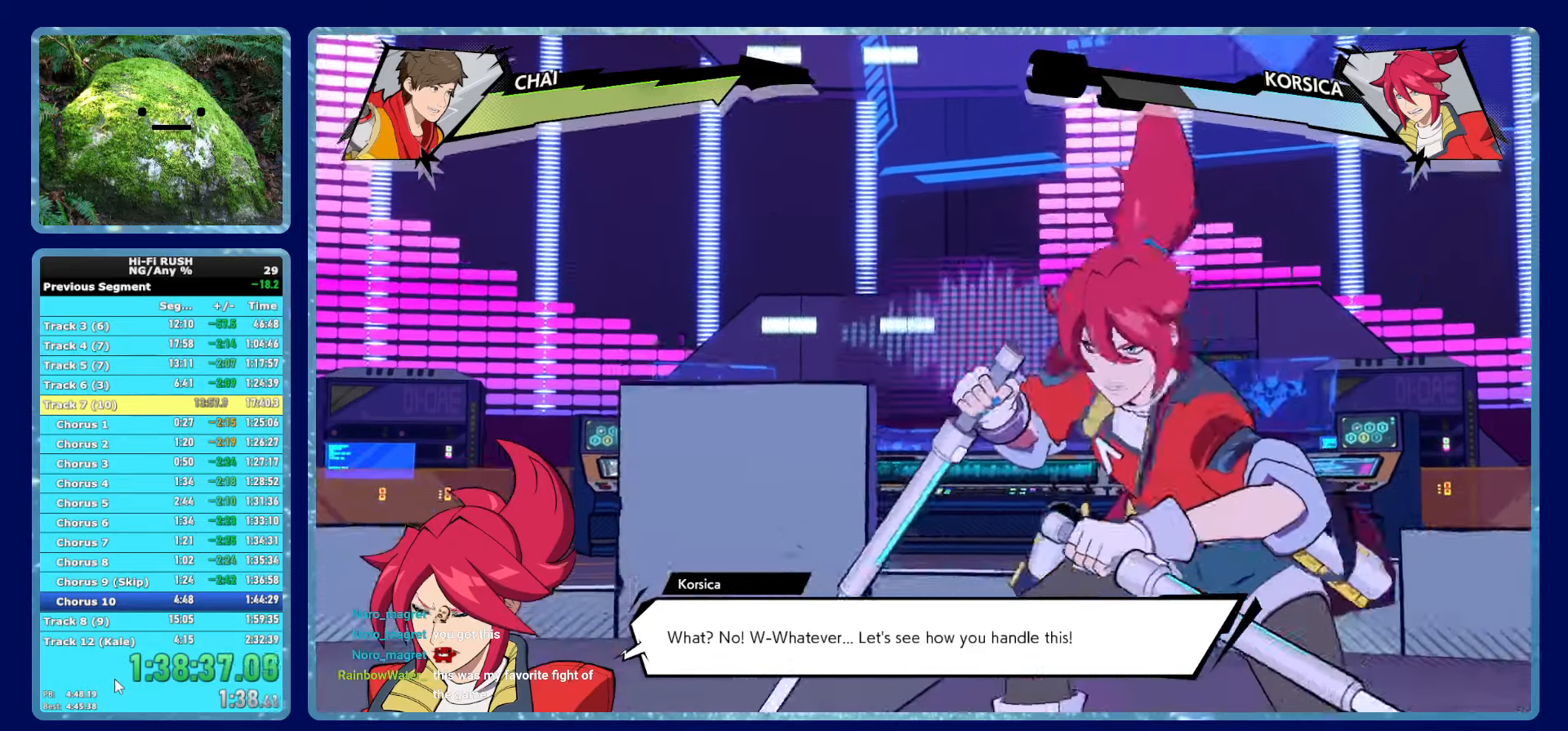
{"buttons": [], "left_stick": "center", "right_stick": "center", "events": [[67, "A", "up"], [150, "A", "down"], [217, "A", "up"], [300, "A", "down"], [334, "A", "up"], [434, "A", "down"], [500, "A", "up"]]}
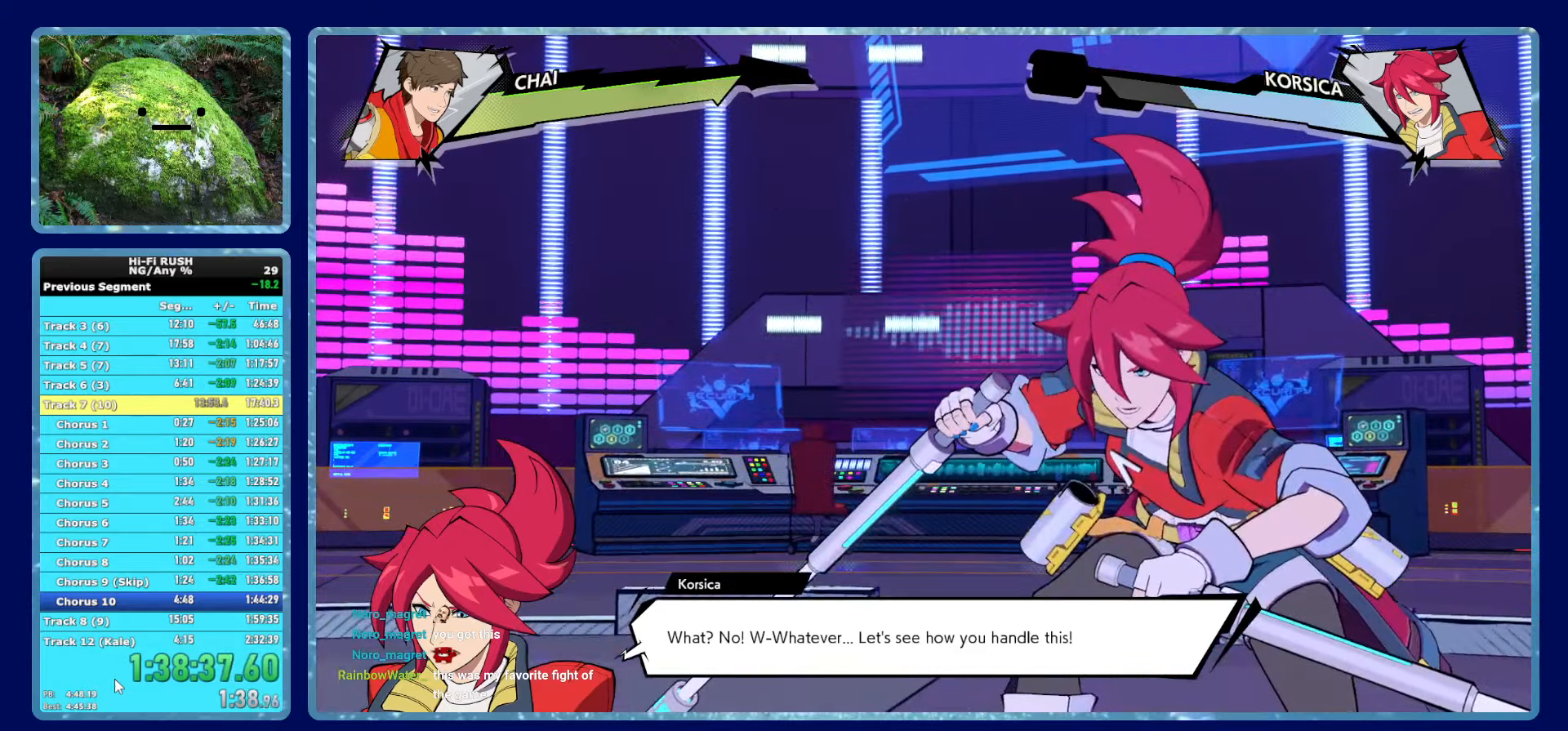
{"buttons": [], "left_stick": "center", "right_stick": "center", "events": [[67, "A", "down"], [150, "A", "up"], [234, "A", "down"], [300, "A", "up"], [400, "A", "down"], [484, "A", "up"]]}
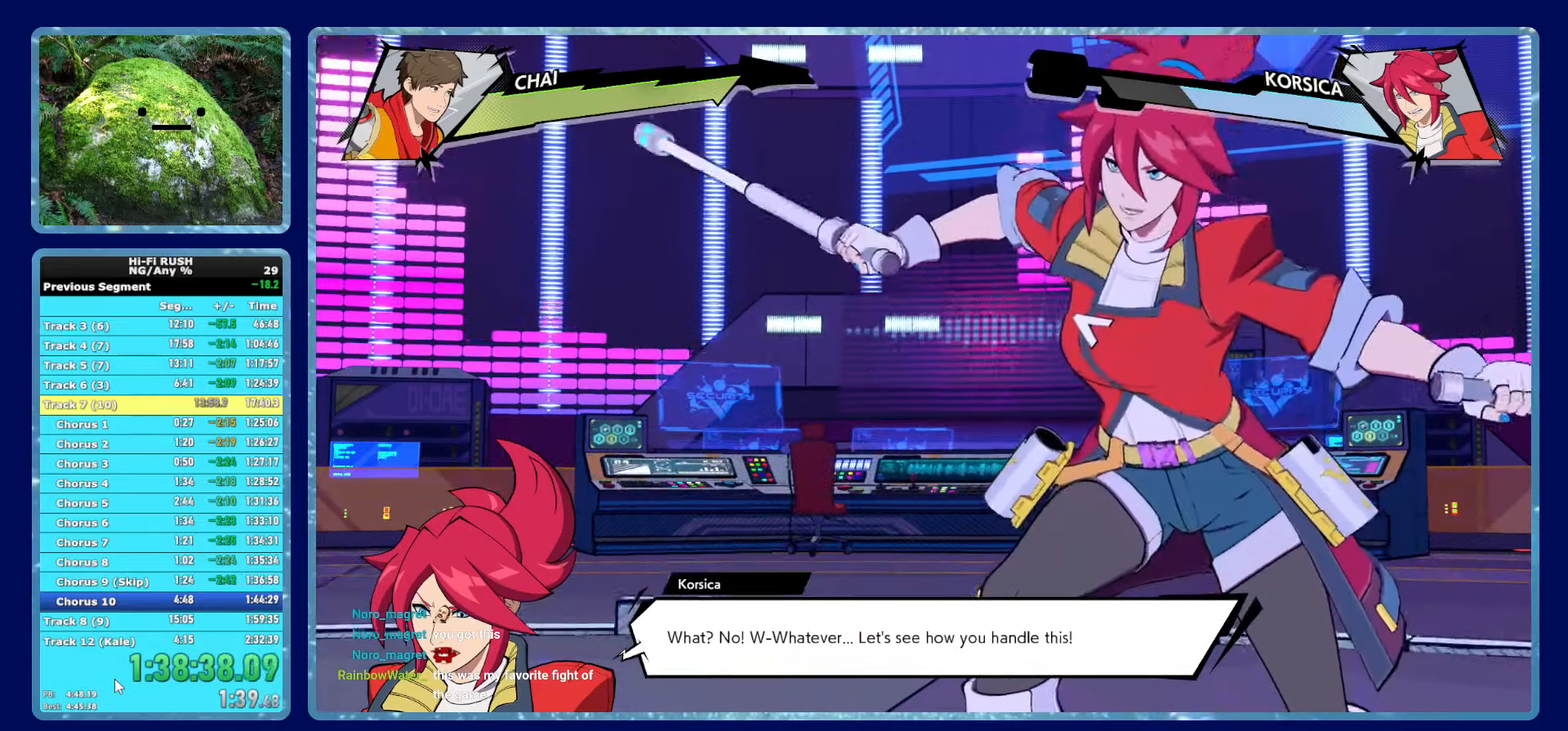
{"buttons": [], "left_stick": "center", "right_stick": "center", "events": [[84, "A", "down"], [134, "A", "up"], [267, "A", "down"], [317, "A", "up"], [417, "A", "down"], [484, "A", "up"]]}
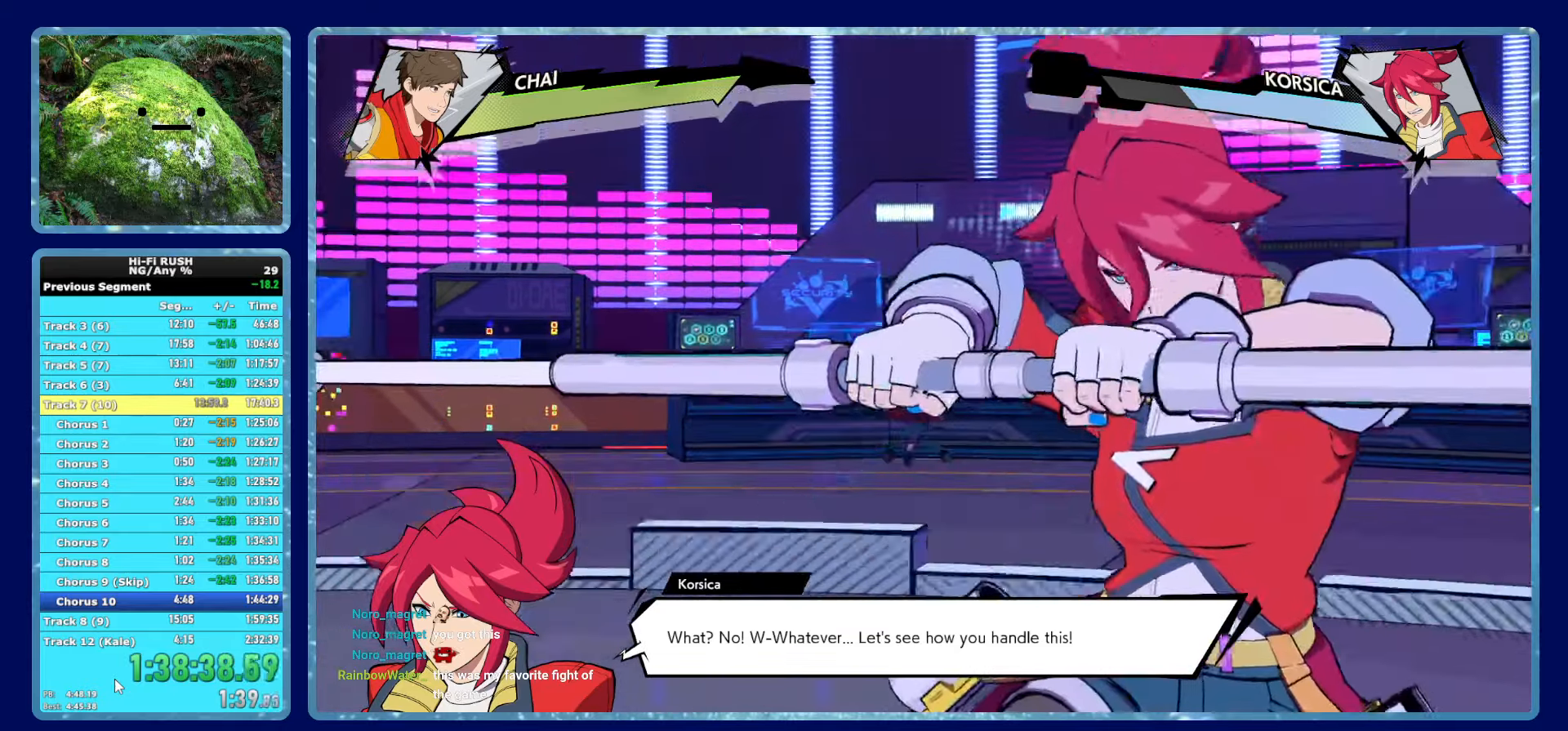
{"buttons": ["A"], "left_stick": "center", "right_stick": "center", "events": [[100, "A", "down"], [150, "A", "up"], [267, "A", "down"], [334, "A", "up"], [450, "A", "down"]]}
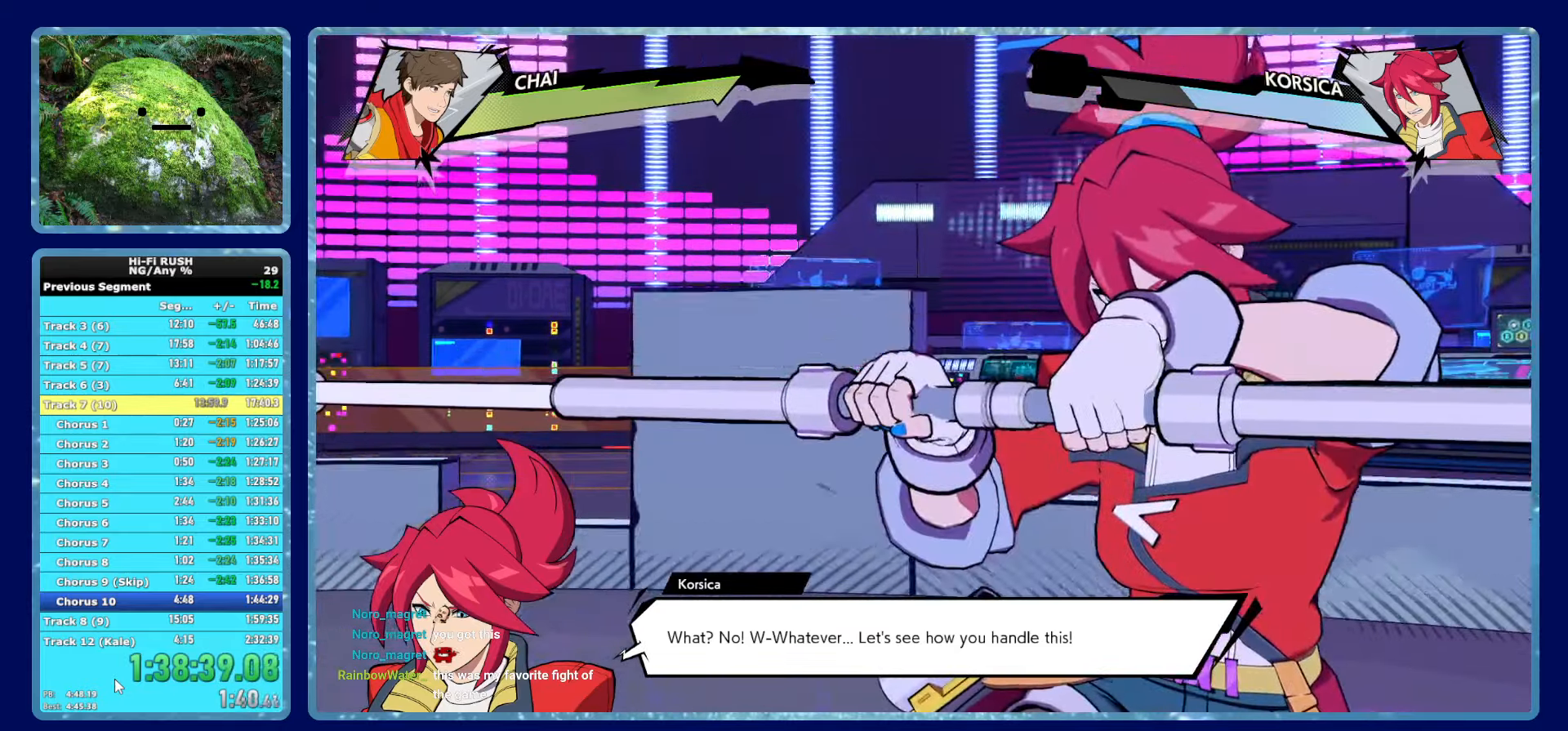
{"buttons": ["A"], "left_stick": "center", "right_stick": "center", "events": [[34, "A", "up"], [134, "A", "down"], [200, "A", "up"], [300, "A", "down"], [367, "A", "up"], [500, "A", "down"]]}
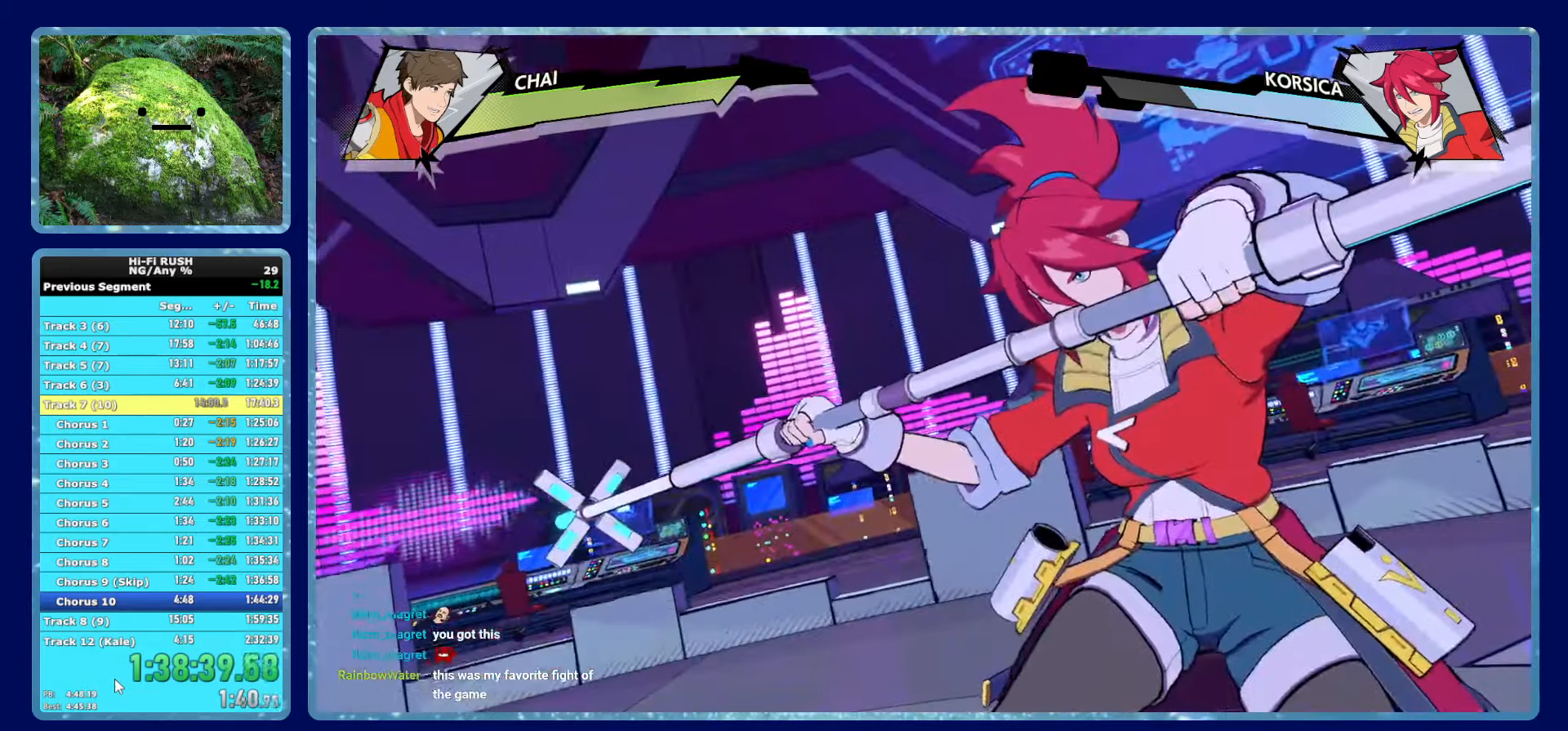
{"buttons": [], "left_stick": "center", "right_stick": "center", "events": [[67, "A", "up"], [200, "A", "down"], [267, "A", "up"], [367, "A", "down"], [434, "A", "up"]]}
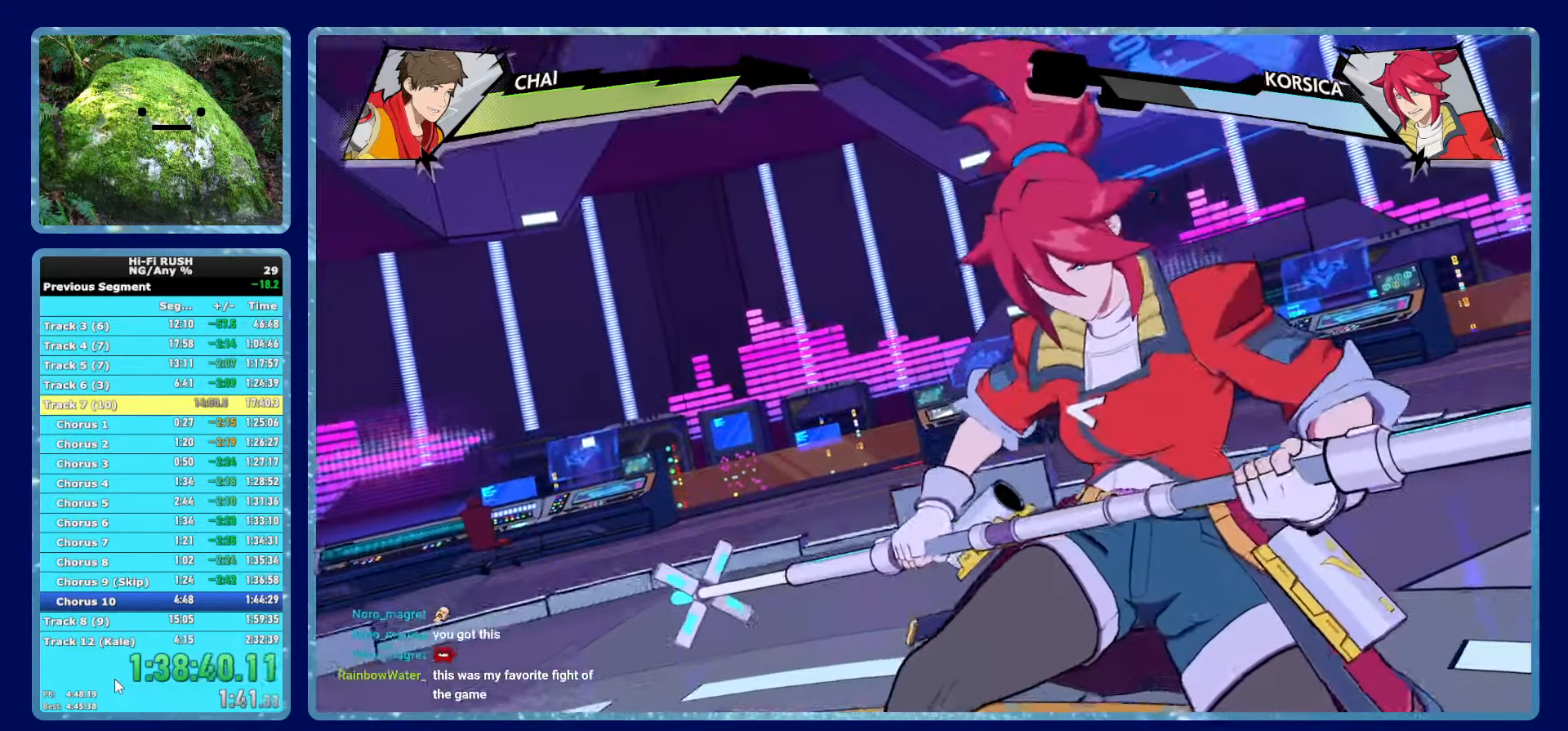
{"buttons": ["A"], "left_stick": "center", "right_stick": "center", "events": [[67, "A", "down"], [134, "A", "up"], [284, "A", "down"], [334, "A", "up"], [467, "A", "down"]]}
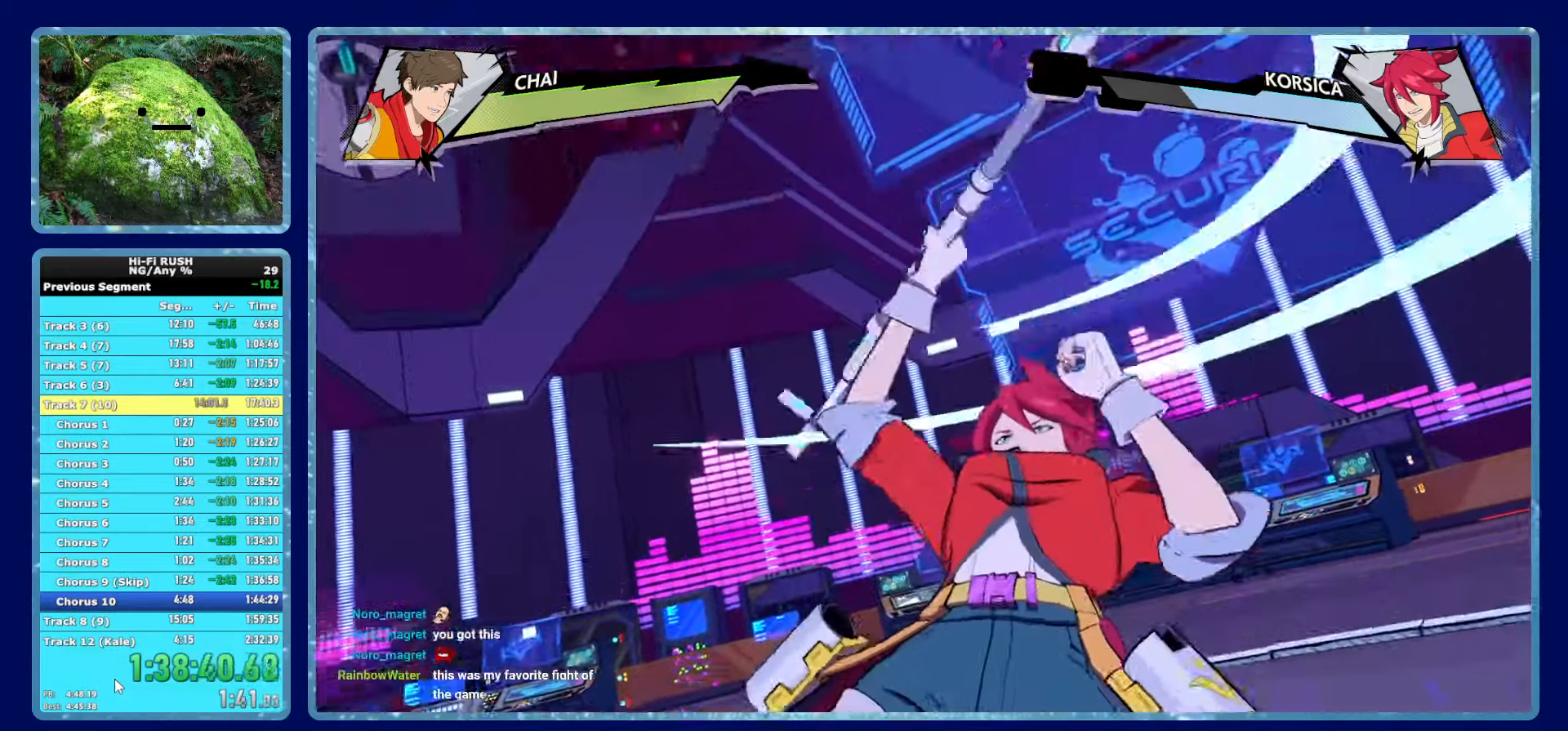
{"buttons": [], "left_stick": "center", "right_stick": "center", "events": [[34, "A", "up"], [184, "A", "down"], [233, "A", "up"], [400, "A", "down"], [466, "A", "up"]]}
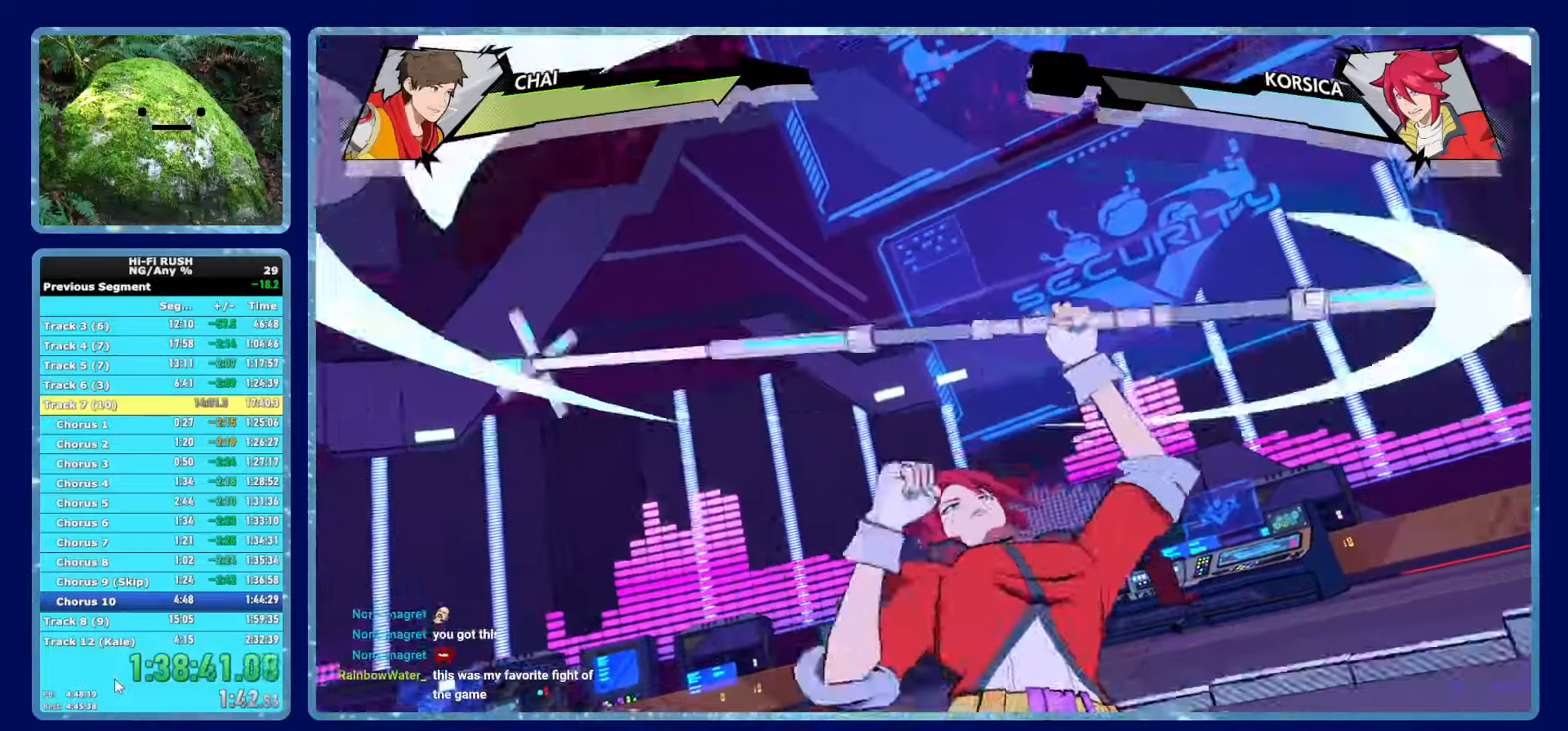
{"buttons": [], "left_stick": "center", "right_stick": "center", "events": [[333, "A", "down"], [400, "A", "up"]]}
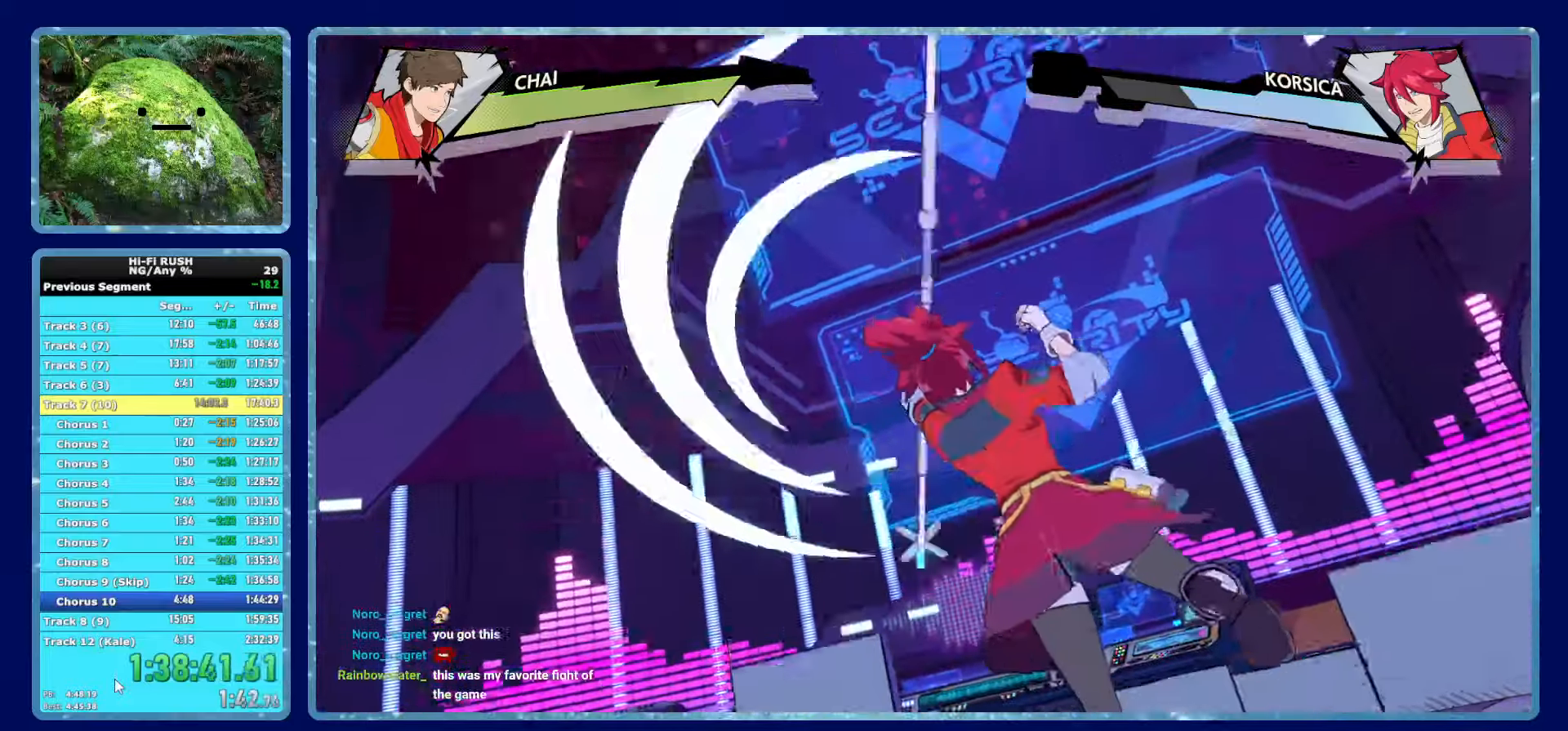
{"buttons": ["A"], "left_stick": "center", "right_stick": "center", "events": [[50, "A", "down"], [116, "A", "up"], [250, "A", "down"], [300, "A", "up"], [450, "A", "down"]]}
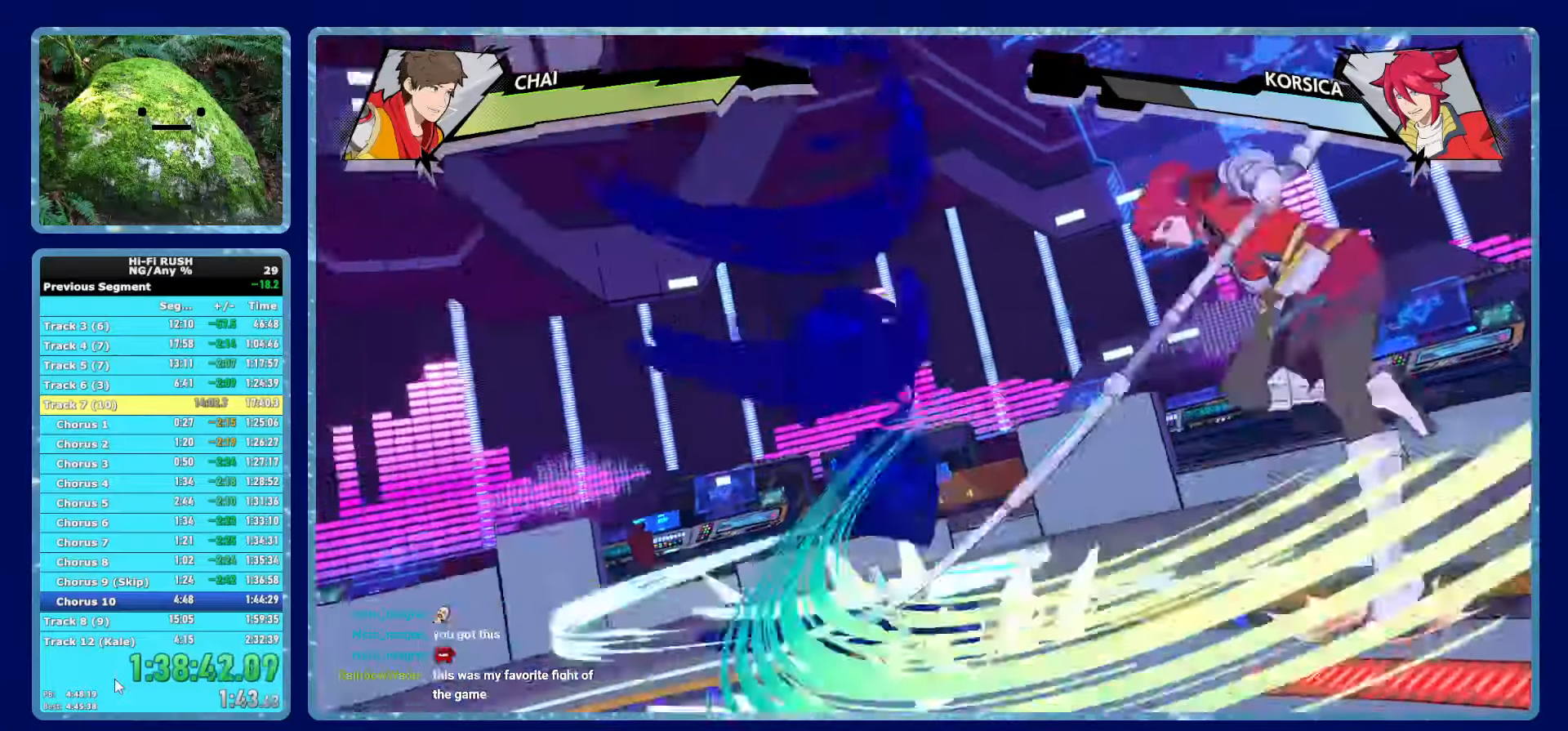
{"buttons": [], "left_stick": "center", "right_stick": "center", "events": [[16, "A", "up"], [133, "A", "down"], [183, "A", "up"], [283, "A", "down"], [333, "A", "up"], [450, "A", "down"], [500, "A", "up"]]}
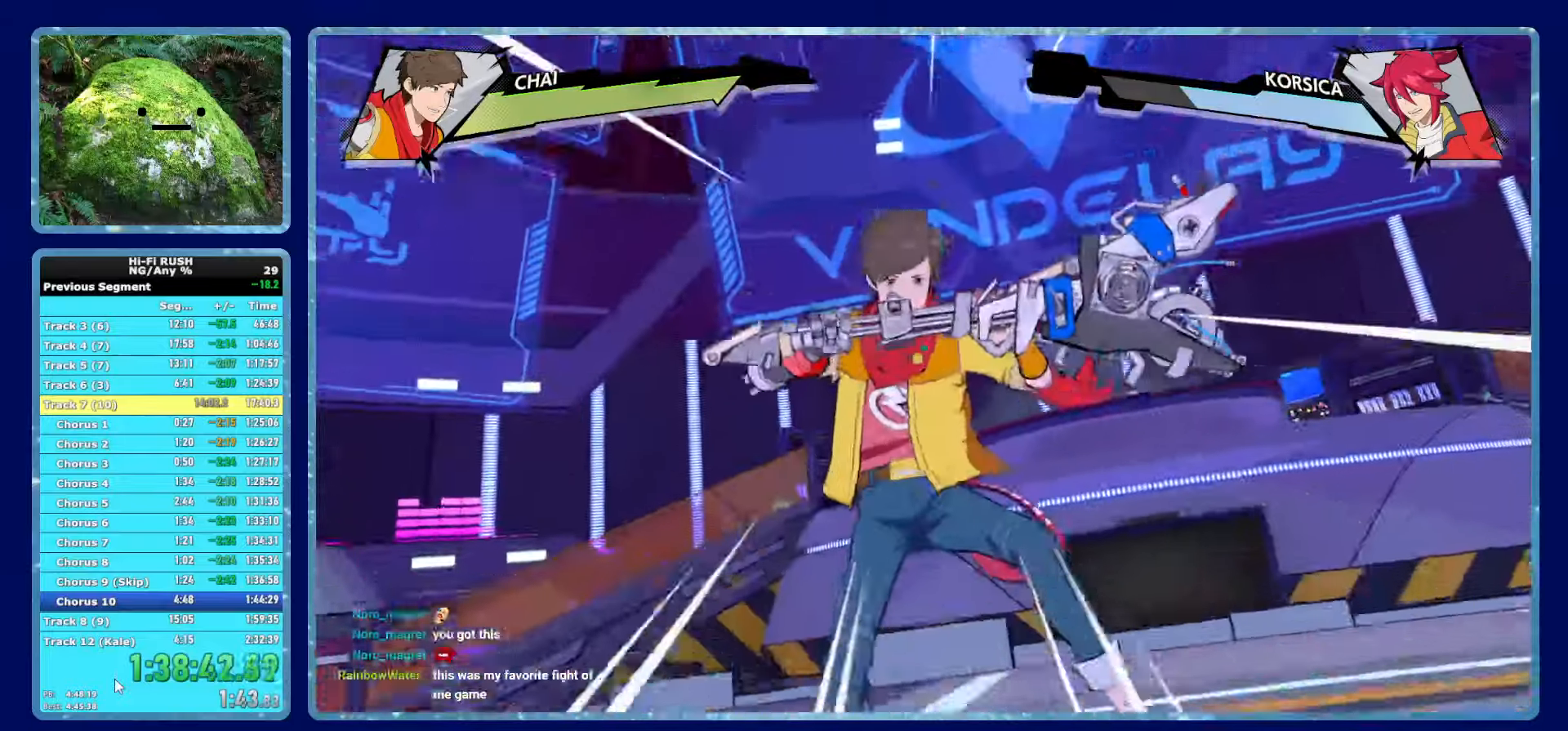
{"buttons": ["A"], "left_stick": "center", "right_stick": "center", "events": [[83, "A", "down"], [133, "A", "up"], [200, "A", "down"], [250, "A", "up"], [350, "A", "down"]]}
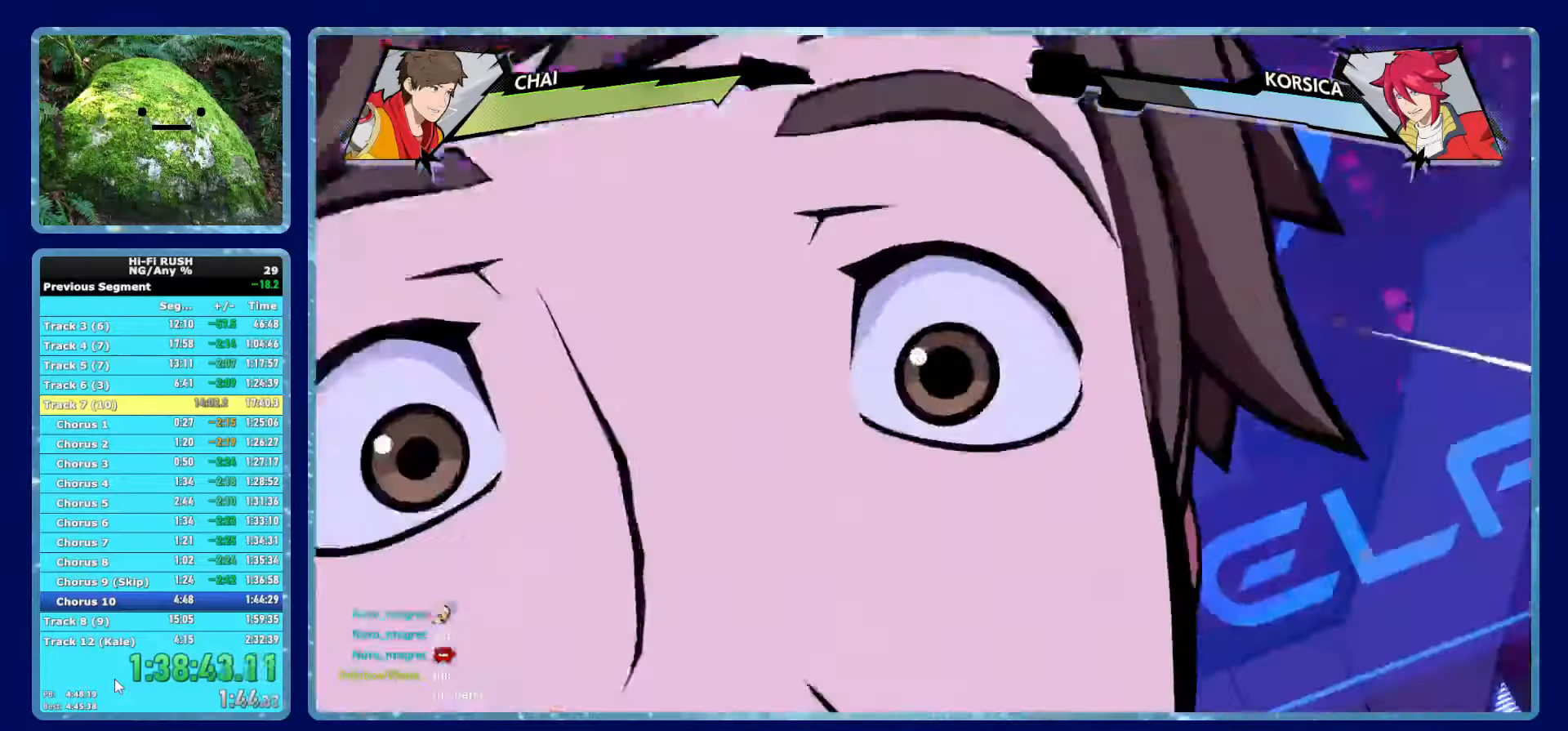
{"buttons": [], "left_stick": "center", "right_stick": "center", "events": [[33, "A", "up"], [83, "A", "down"], [83, "B", "down"], [183, "A", "up"], [200, "B", "up"], [283, "A", "down"], [283, "B", "down"], [316, "B", "up"], [350, "A", "up"], [400, "B", "down"], [466, "A", "down"], [483, "B", "up"], [500, "A", "up"]]}
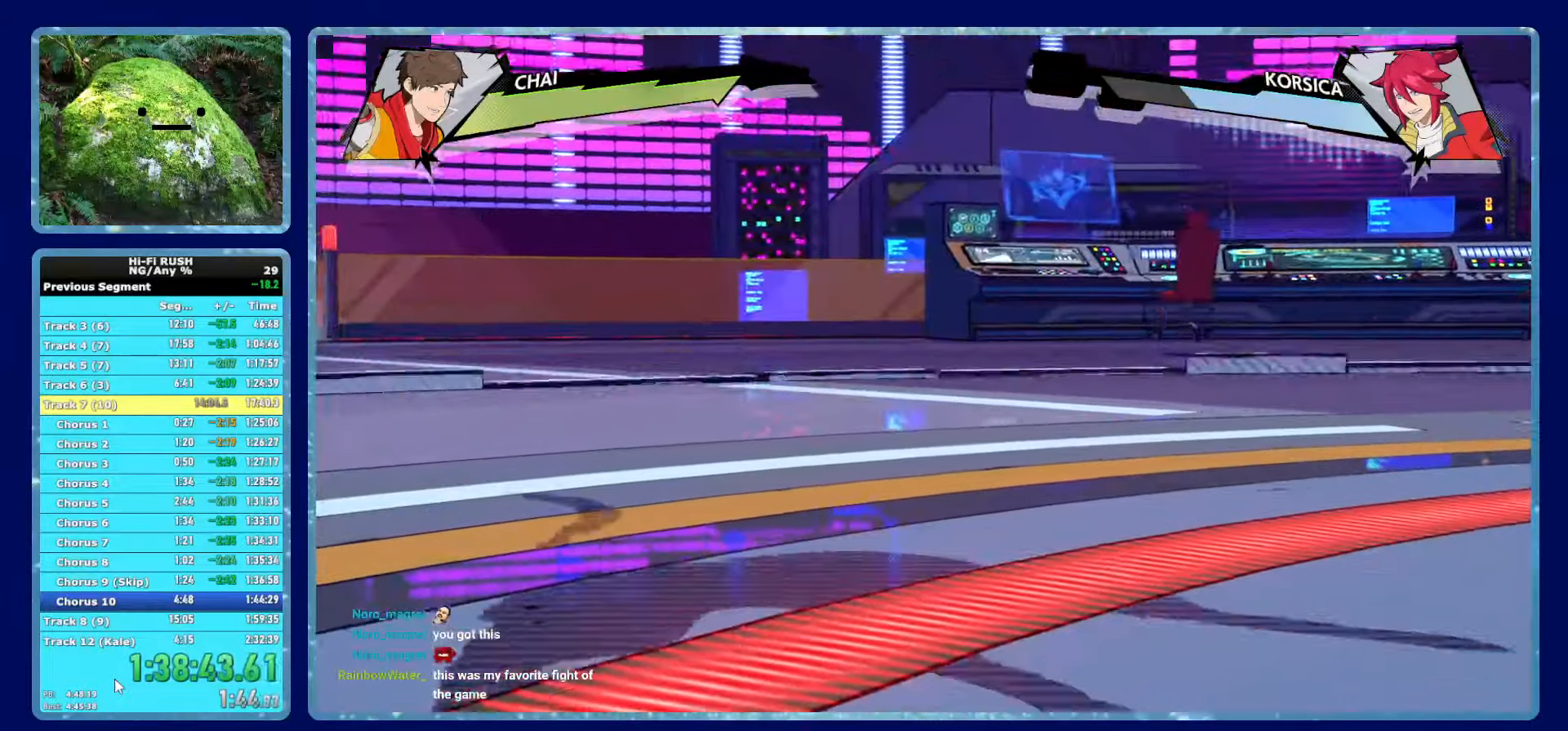
{"buttons": ["B"], "left_stick": "center", "right_stick": "center", "events": [[50, "B", "down"], [116, "A", "down"], [150, "B", "up"], [166, "A", "up"], [216, "B", "down"], [250, "A", "down"], [250, "B", "up"], [316, "A", "up"], [350, "B", "down"], [383, "A", "down"], [383, "B", "up"], [433, "A", "up"], [483, "B", "down"]]}
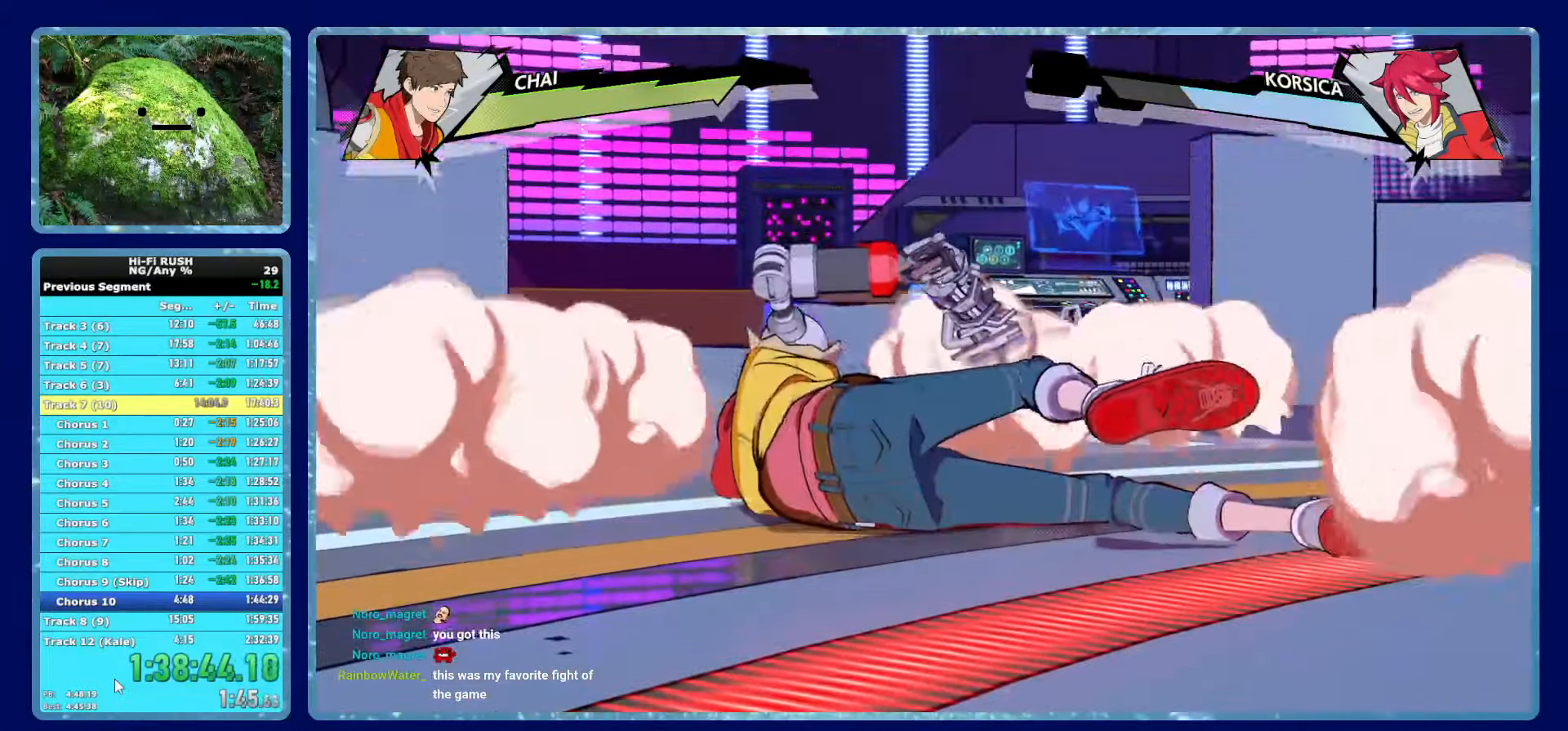
{"buttons": ["B"], "left_stick": "center", "right_stick": "center", "events": [[33, "A", "down"], [33, "B", "up"], [100, "A", "up"], [150, "B", "down"], [183, "A", "down"], [183, "B", "up"], [266, "A", "up"], [300, "B", "down"], [350, "A", "down"], [350, "B", "up"], [433, "A", "up"], [466, "B", "down"]]}
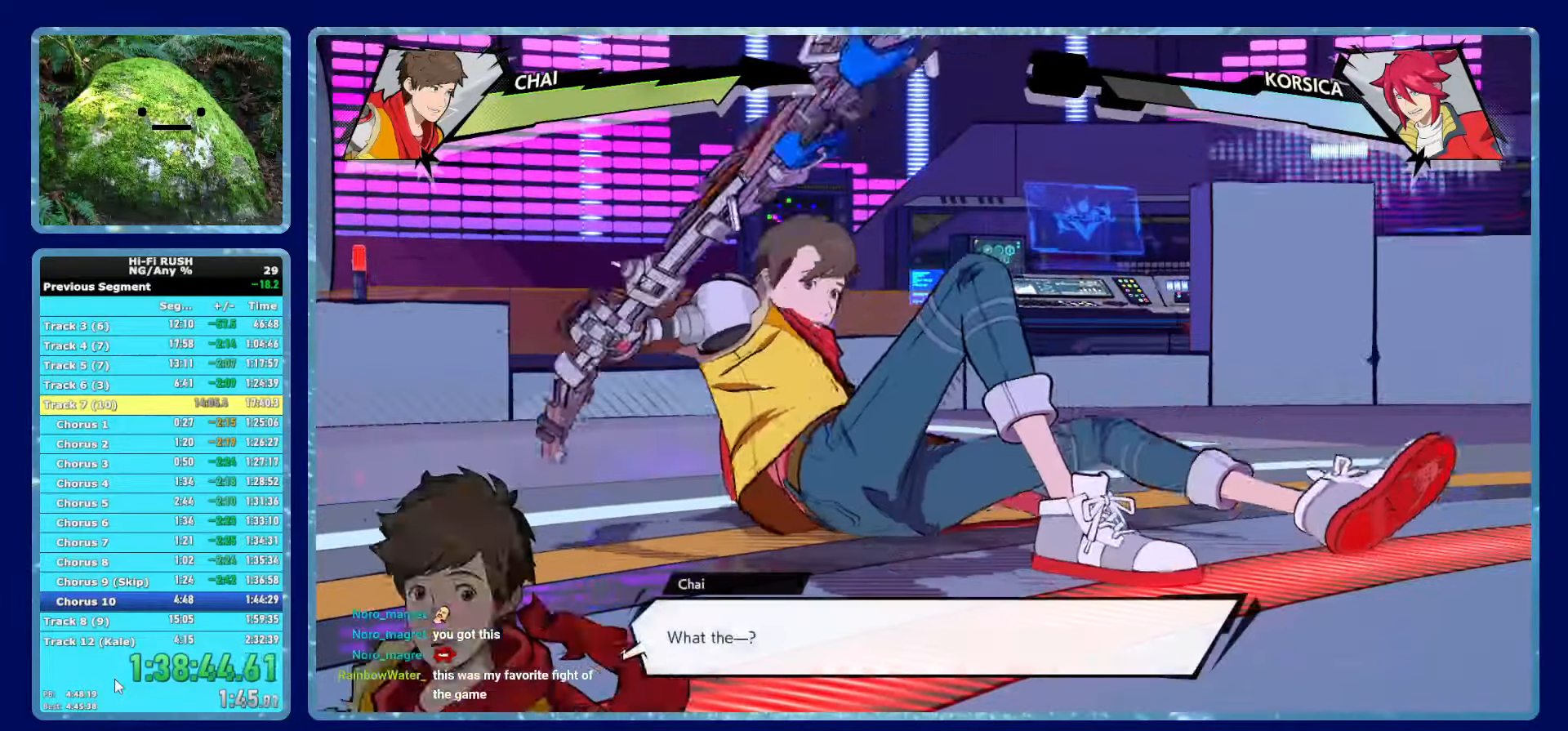
{"buttons": ["B"], "left_stick": "center", "right_stick": "center"}
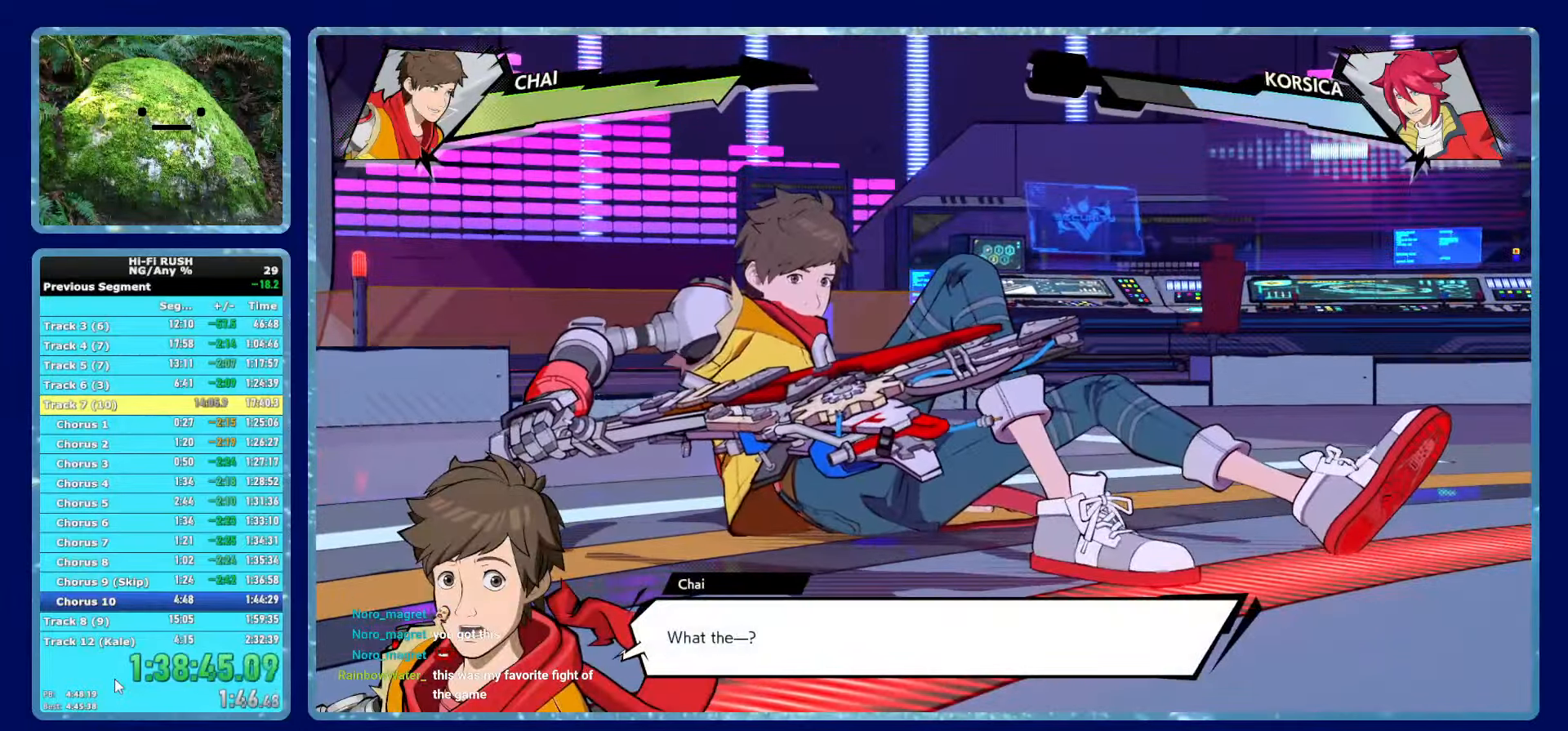
{"buttons": ["A"], "left_stick": "center", "right_stick": "center", "events": [[33, "A", "down"], [50, "B", "up"], [66, "A", "up"], [133, "B", "down"], [183, "A", "down"], [183, "B", "up"], [250, "A", "up"], [316, "B", "down"], [333, "A", "down"], [333, "B", "up"], [400, "A", "up"], [450, "B", "down"], [466, "B", "up"], [500, "A", "down"]]}
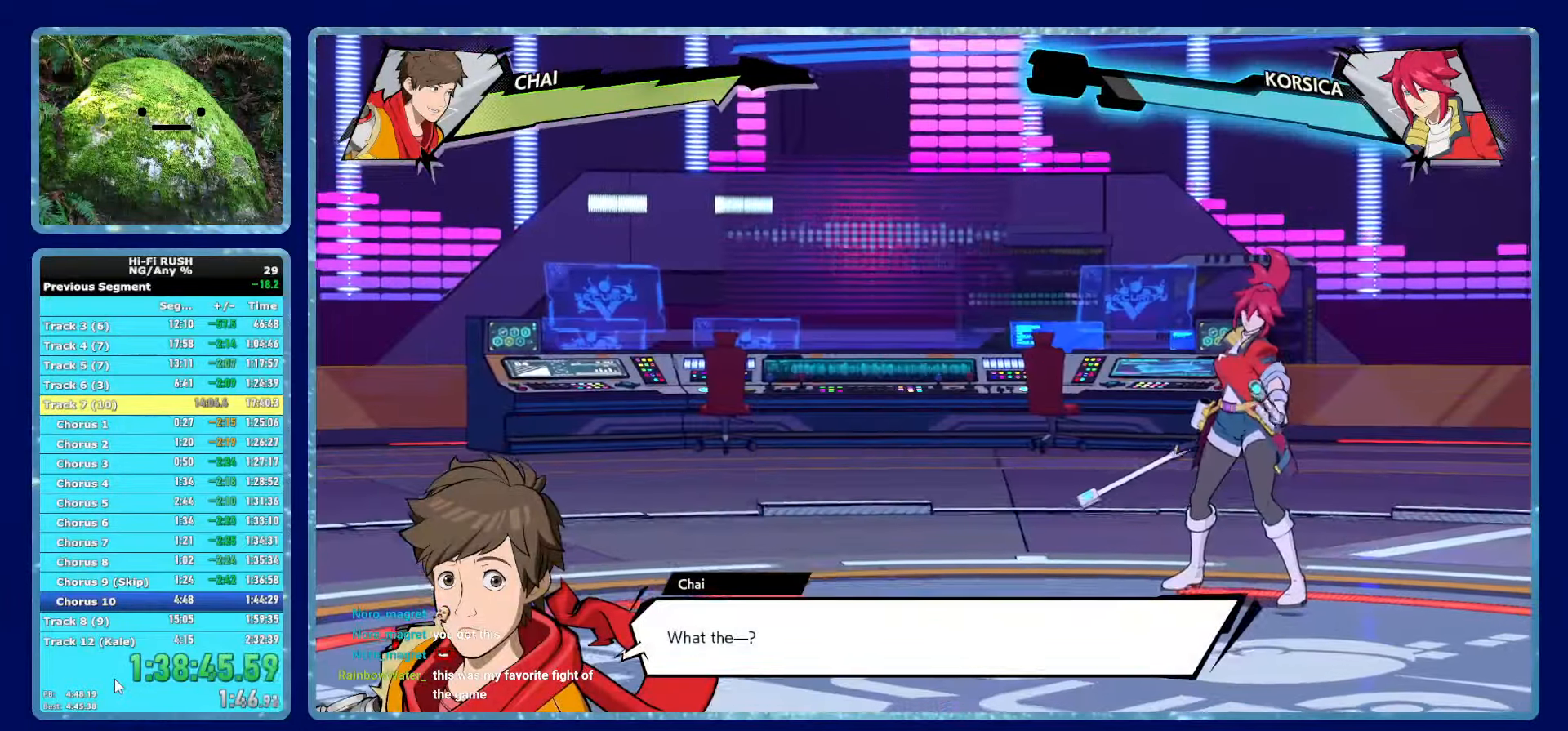
{"buttons": ["A"], "left_stick": "center", "right_stick": "center", "events": [[66, "A", "up"], [100, "A", "down"], [100, "B", "down"], [166, "B", "up"], [233, "A", "up"], [266, "B", "down"], [317, "A", "down"], [333, "B", "up"], [383, "A", "up"], [433, "B", "down"], [467, "B", "up"], [483, "A", "down"]]}
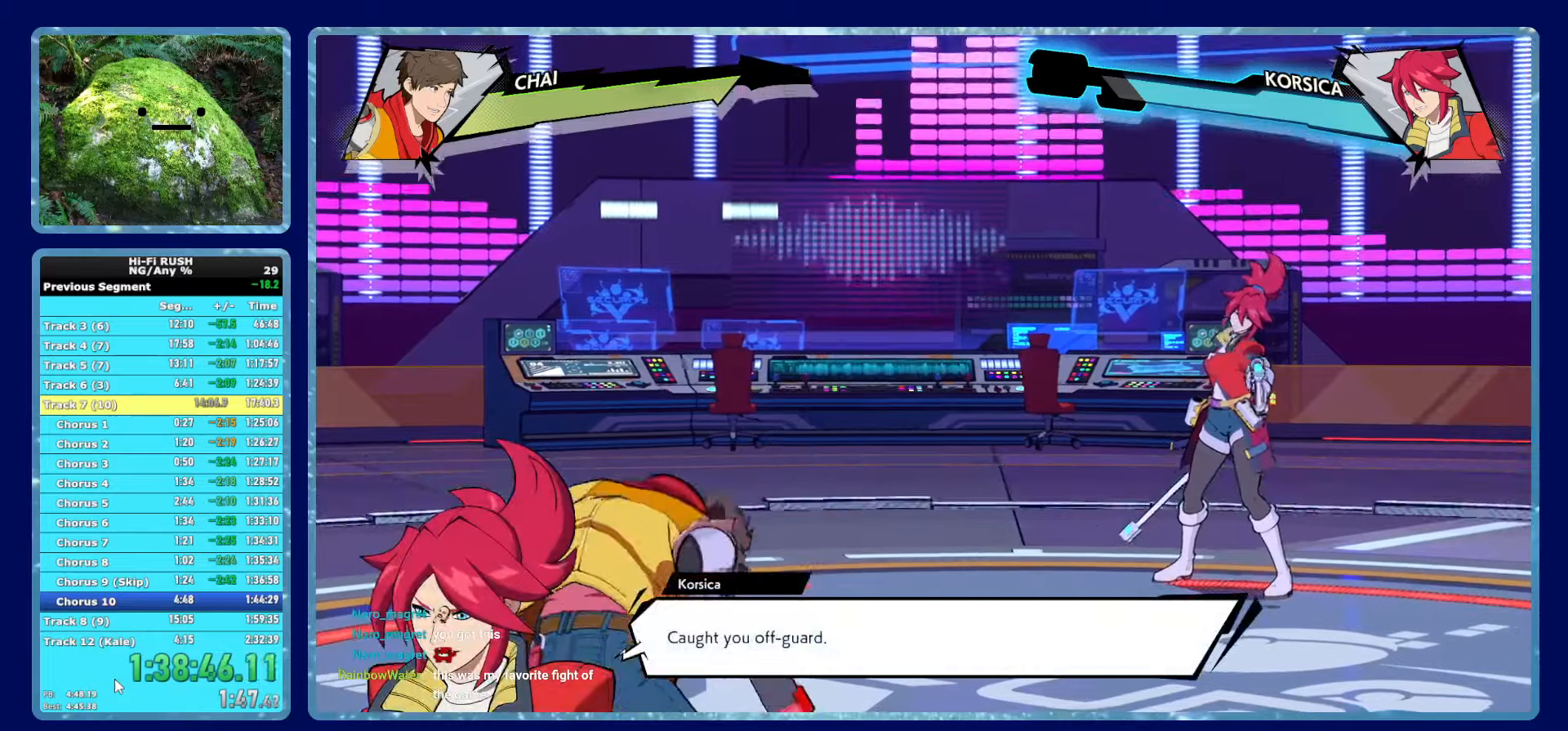
{"buttons": [], "left_stick": "center", "right_stick": "center", "events": [[33, "A", "up"], [100, "A", "down"], [150, "A", "up"], [250, "A", "down"], [300, "A", "up"], [400, "A", "down"], [450, "A", "up"]]}
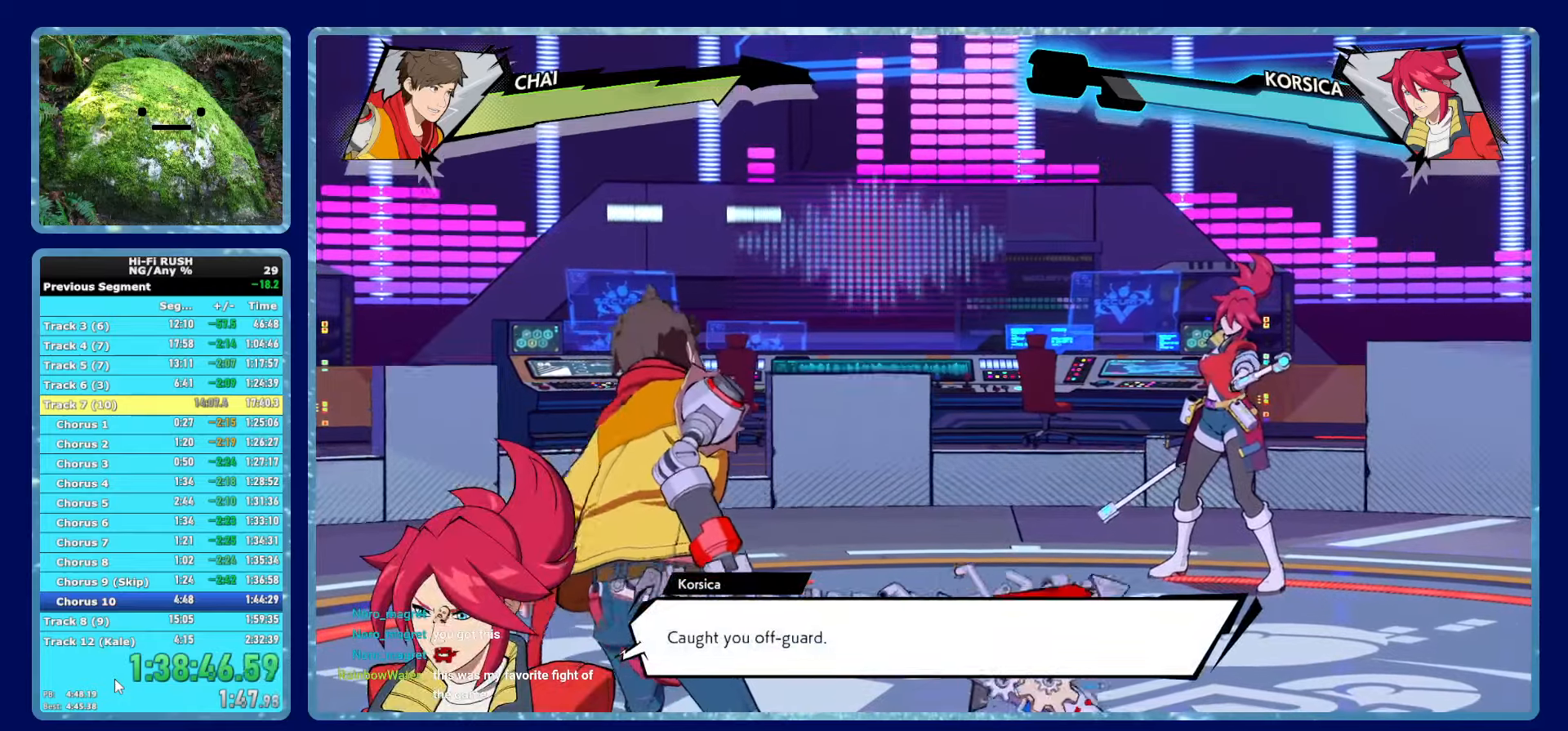
{"buttons": [], "left_stick": "center", "right_stick": "center", "events": [[33, "A", "down"], [67, "A", "up"], [150, "A", "down"], [217, "A", "up"], [283, "A", "down"], [350, "A", "up"], [400, "A", "down"], [483, "A", "up"]]}
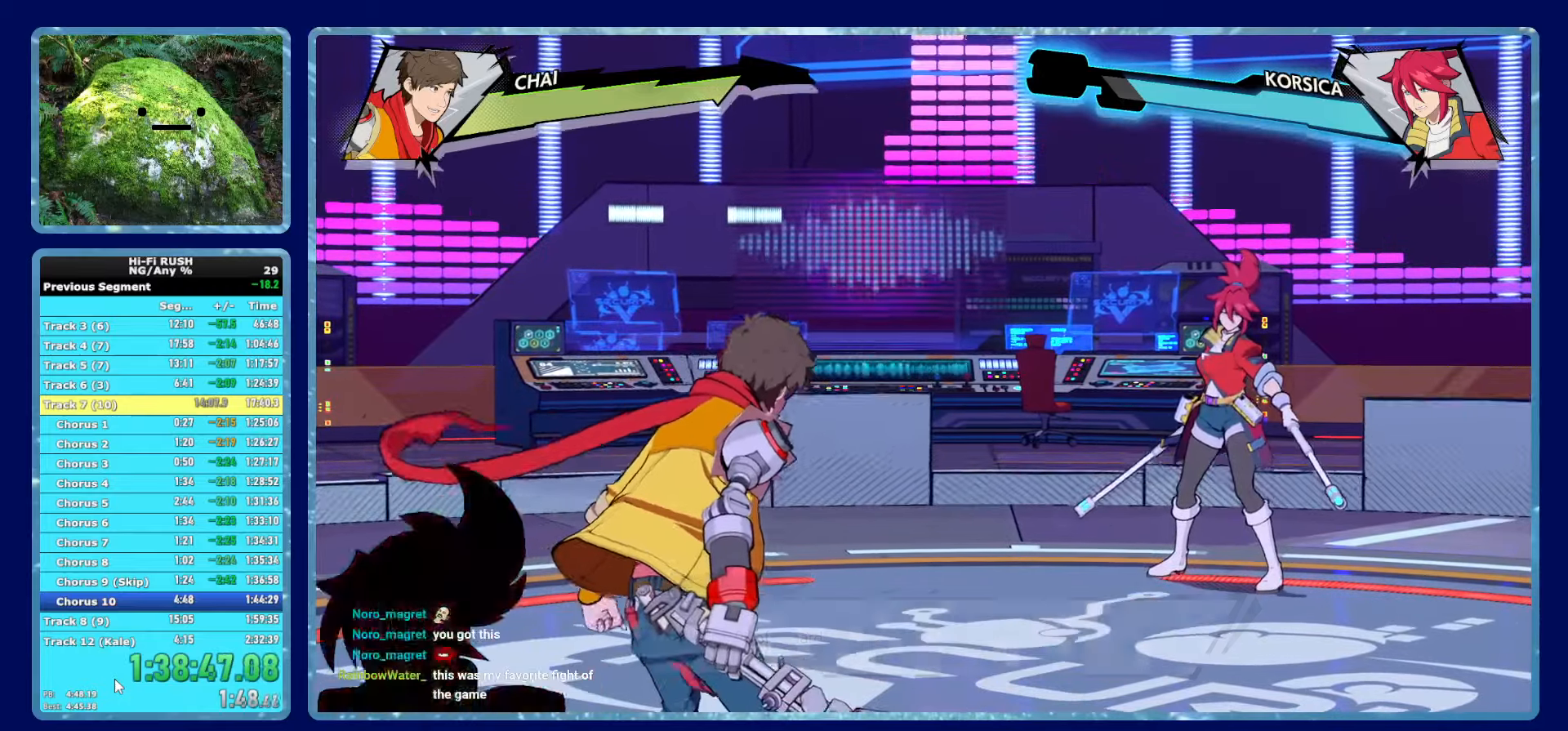
{"buttons": [], "left_stick": "center", "right_stick": "center", "events": [[33, "A", "down"], [117, "A", "up"], [433, "A", "down"], [483, "A", "up"]]}
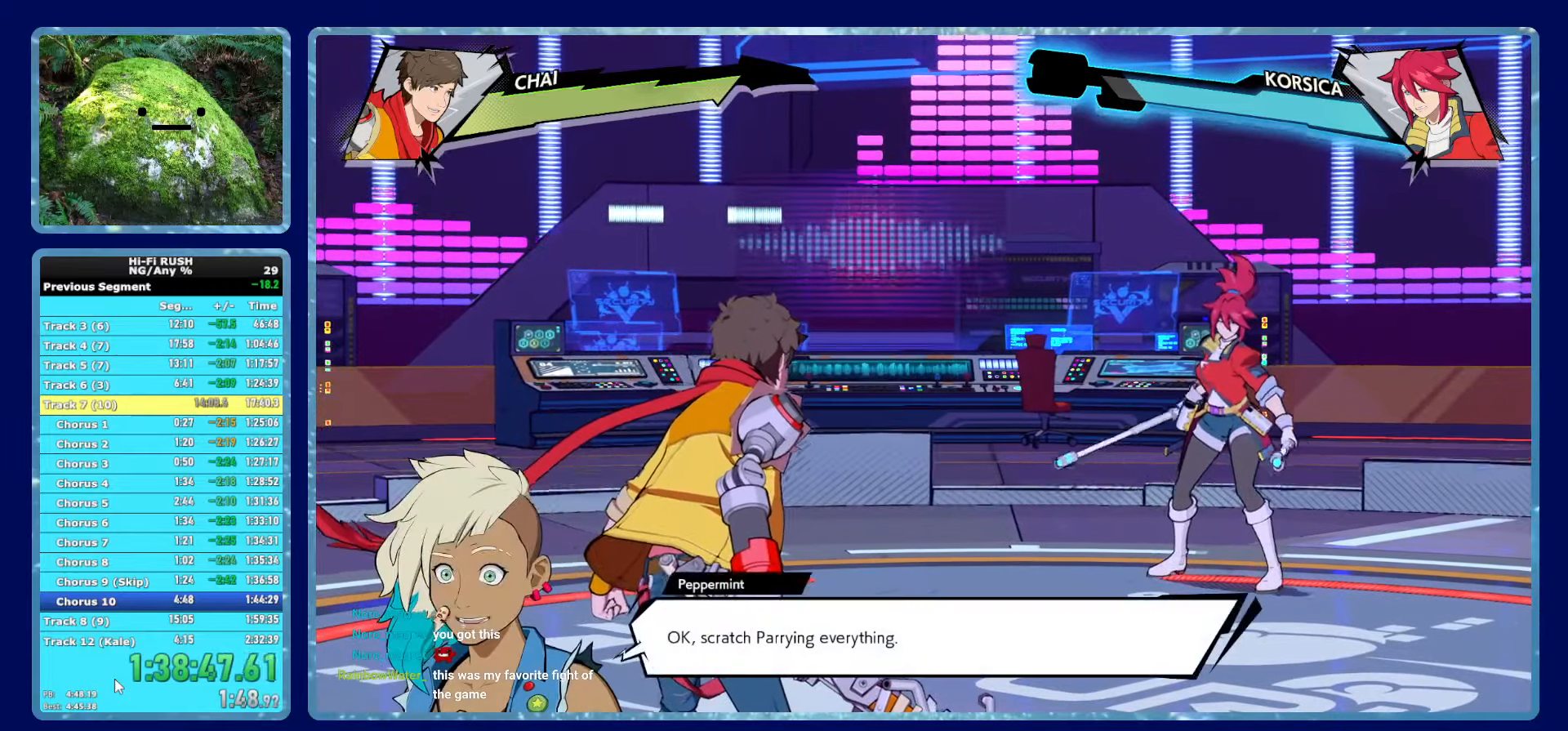
{"buttons": [], "left_stick": "center", "right_stick": "center", "events": [[67, "A", "down"], [133, "A", "up"], [200, "A", "down"], [233, "A", "up"], [333, "A", "down"], [367, "A", "up"], [467, "A", "down"], [500, "A", "up"]]}
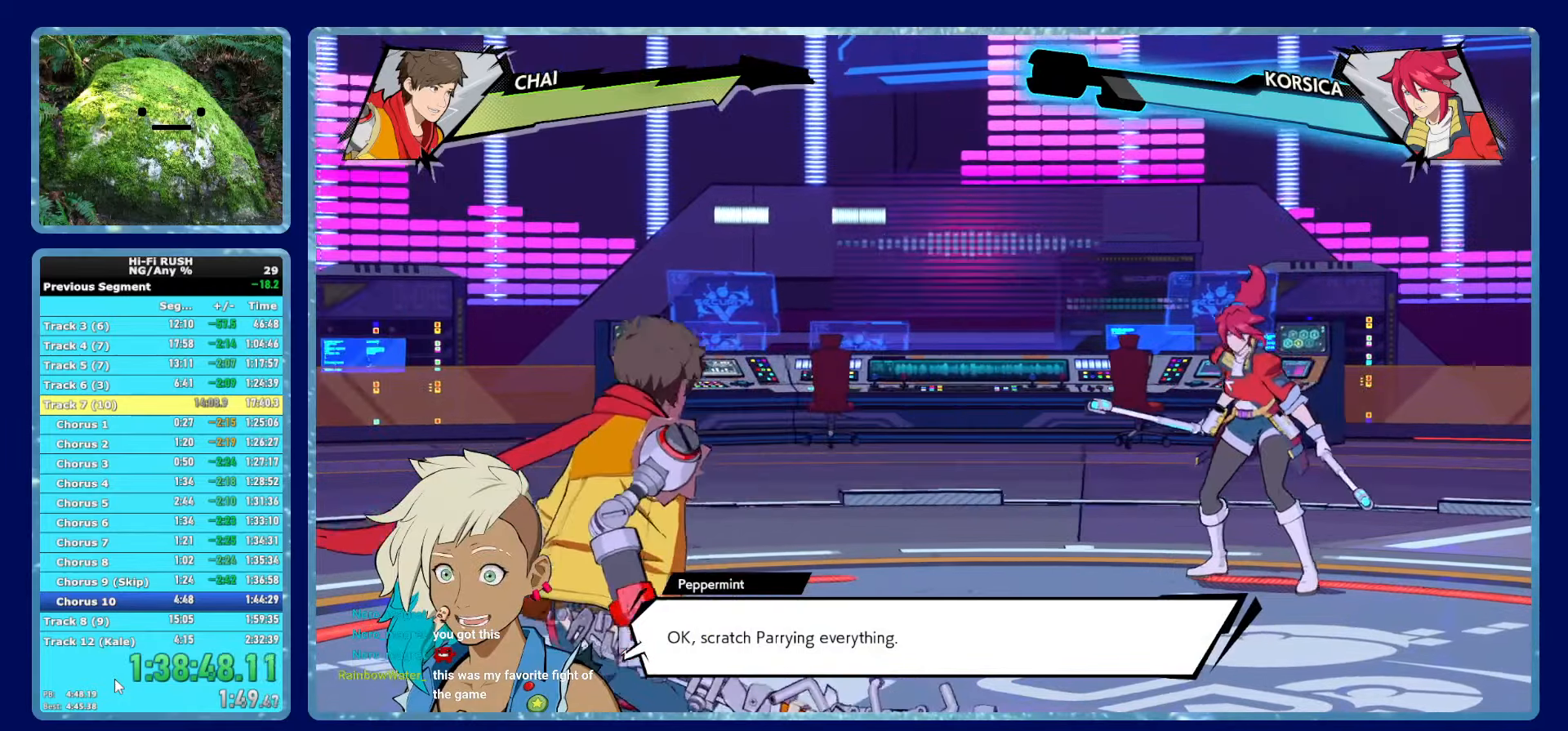
{"buttons": [], "left_stick": "center", "right_stick": "center", "events": [[83, "A", "down"], [133, "A", "up"], [217, "A", "down"], [283, "A", "up"], [367, "A", "down"], [417, "A", "up"]]}
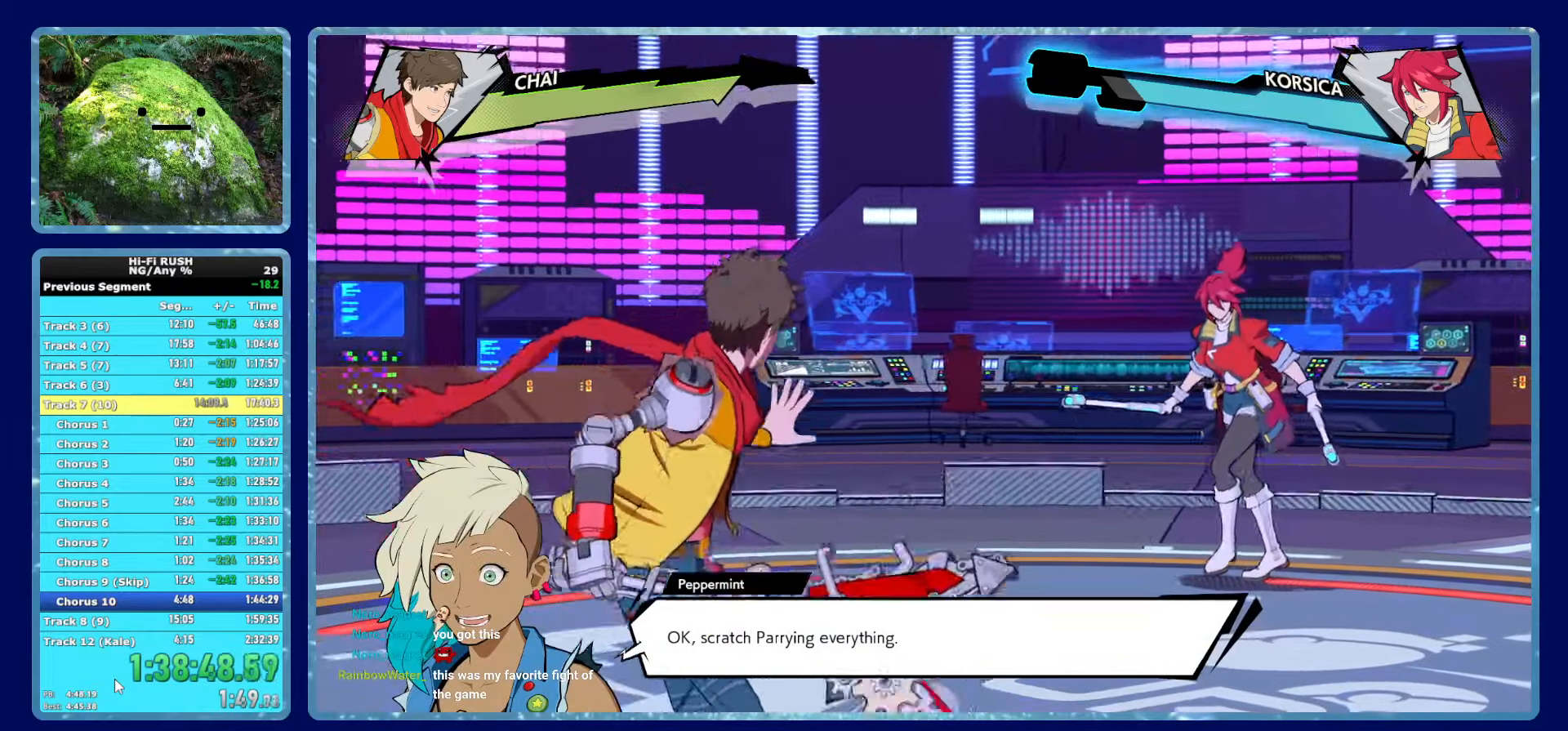
{"buttons": ["A"], "left_stick": "center", "right_stick": "center", "events": [[17, "A", "down"], [67, "A", "up"], [133, "A", "down"], [217, "A", "up"], [283, "A", "down"], [350, "A", "up"], [450, "A", "down"]]}